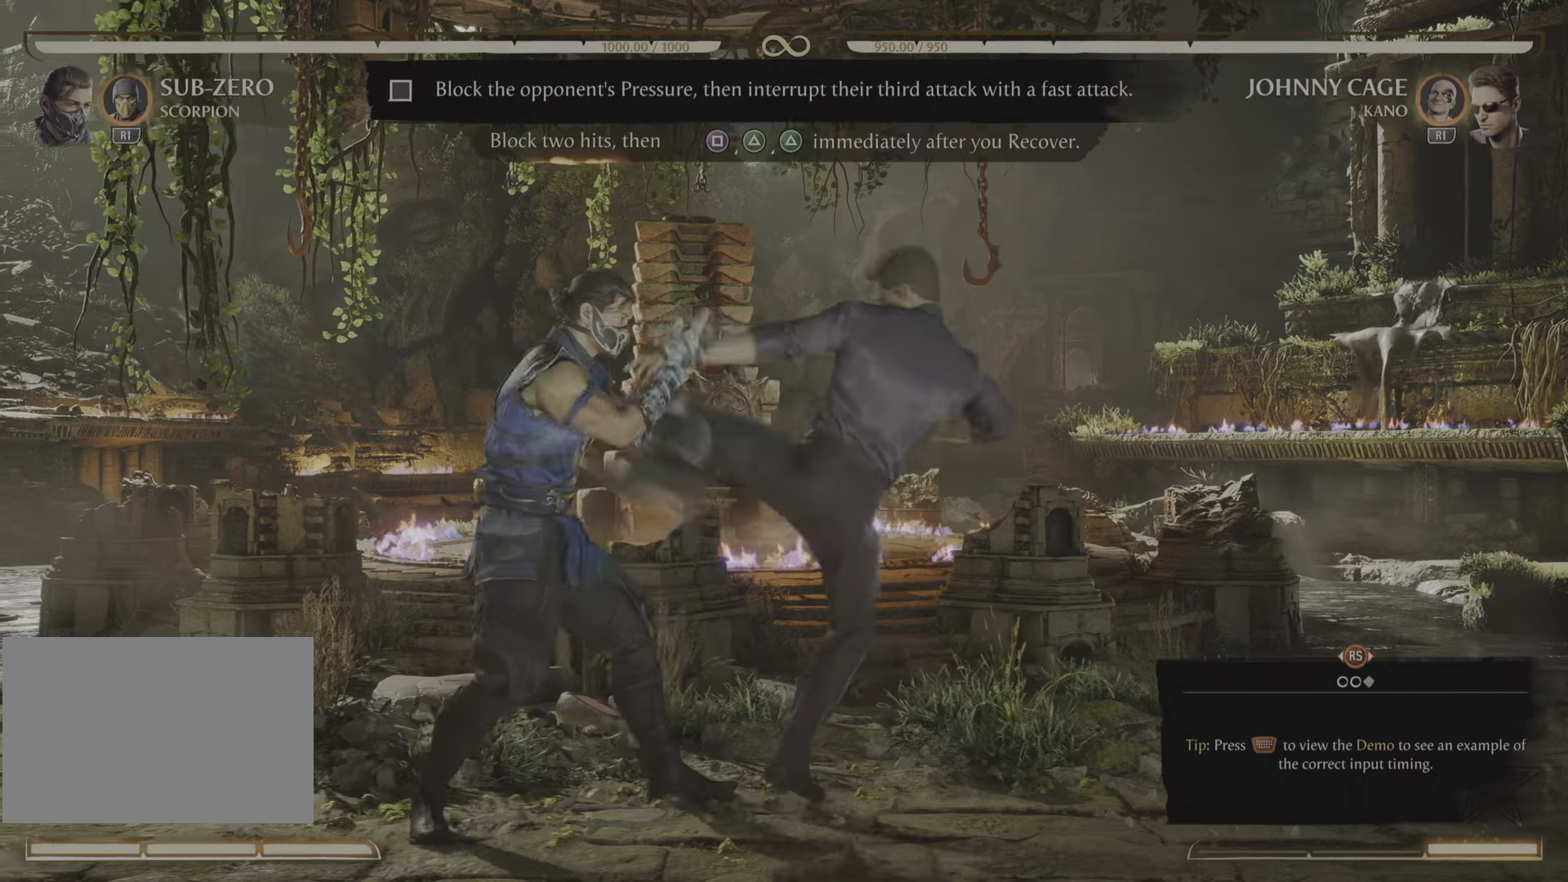
Gameplay with a controller (PlayStation layout); each line is a JSON object with the inputs held at the frame after it. "events" lists button and stick changes between this image and that frame as [ms after this image, input, new state], when the widget could be followed in between. Not read: left_stick right_stick.
{"buttons": ["R2"], "events": []}
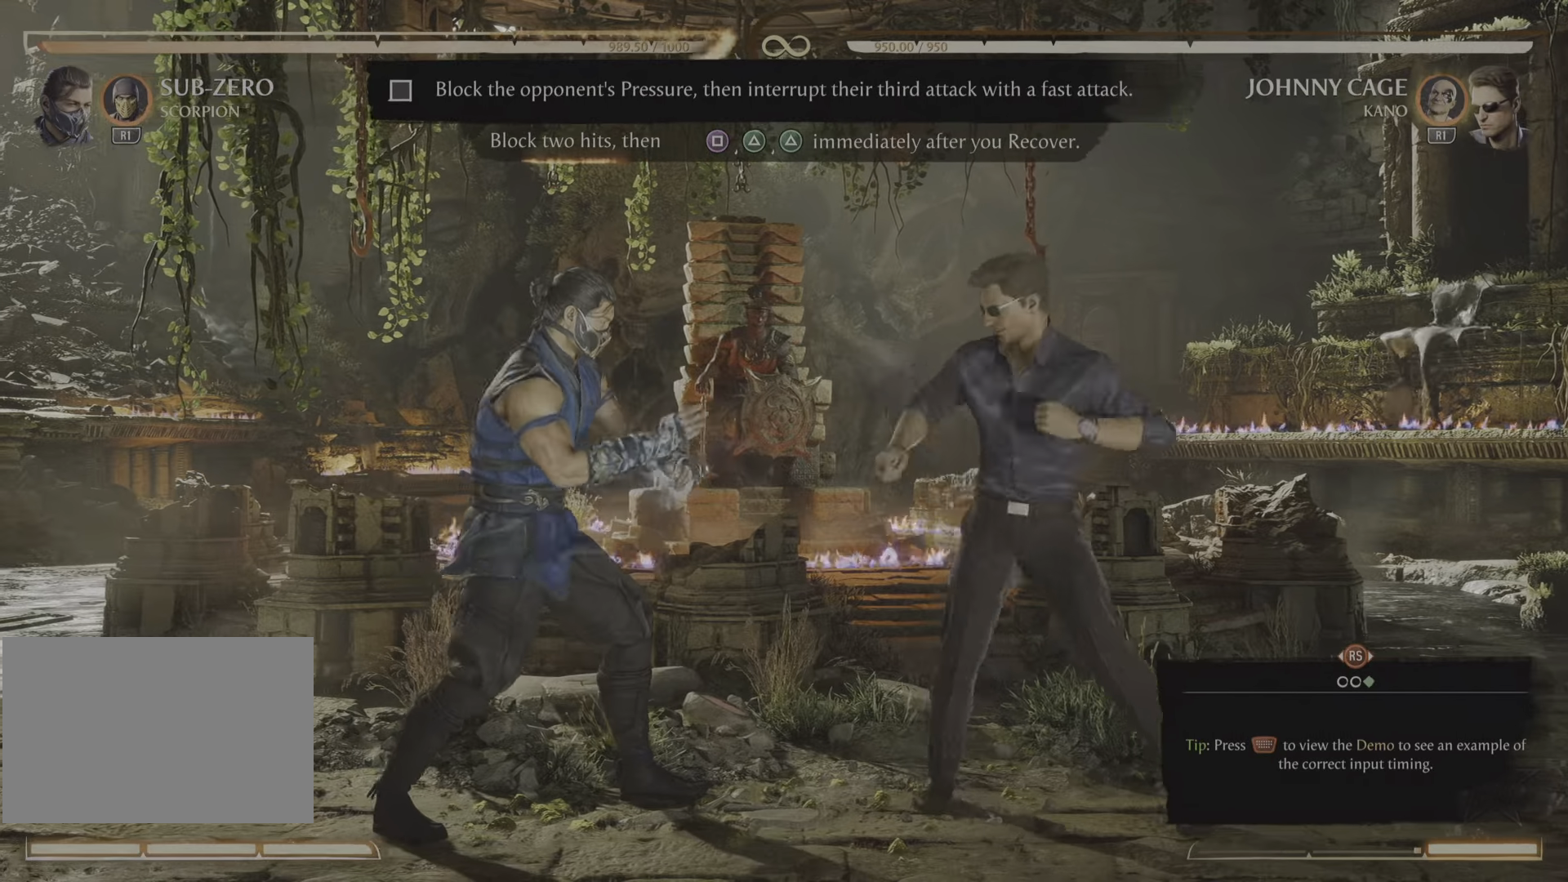
{"buttons": ["R2"], "events": []}
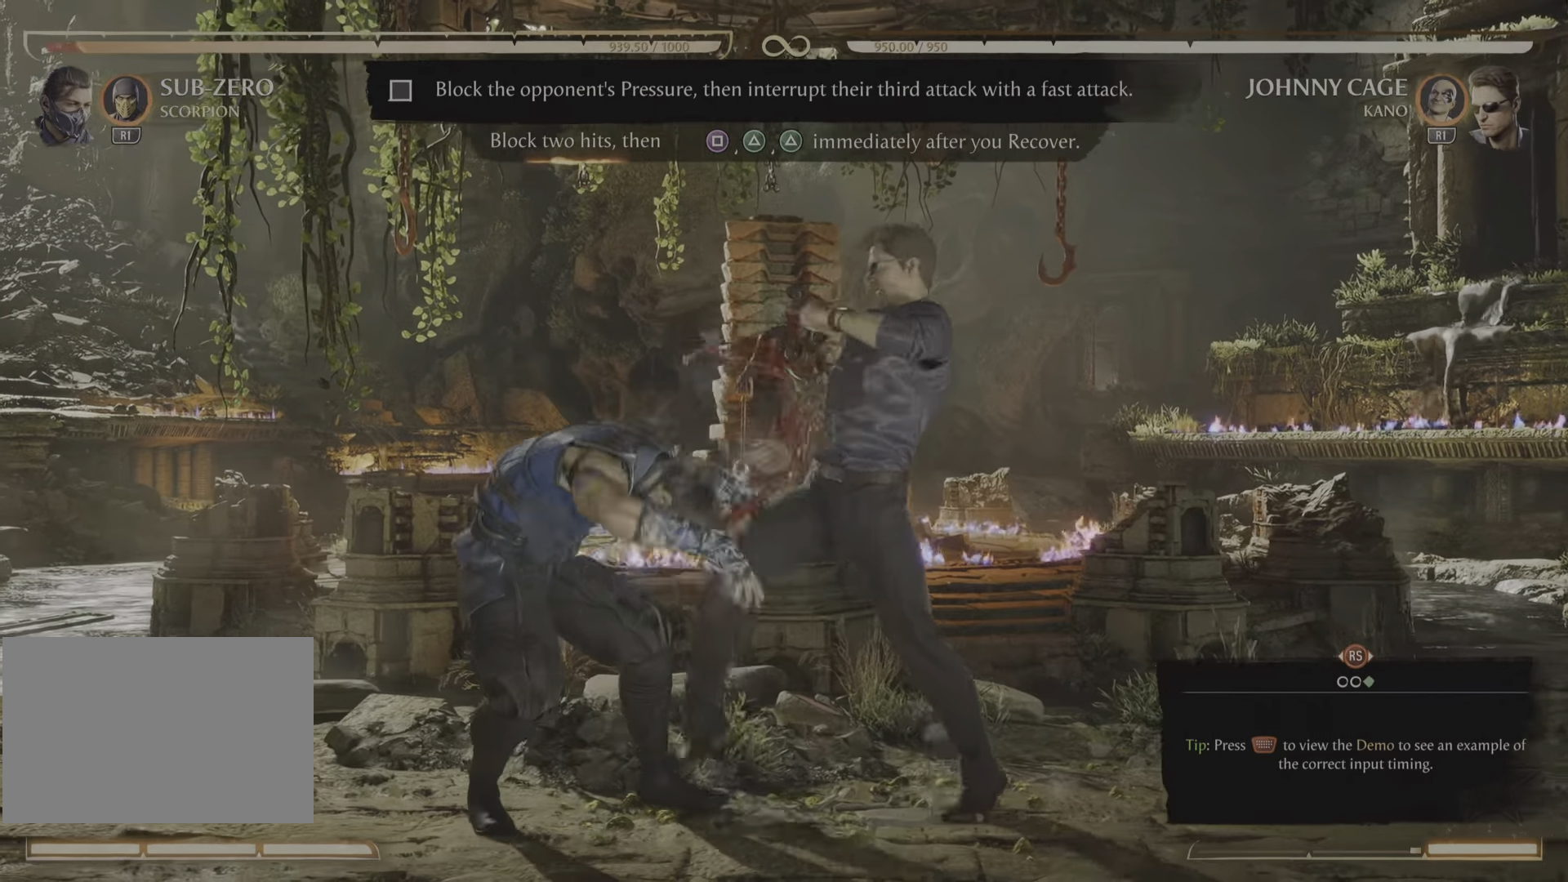
{"buttons": ["R2"], "events": []}
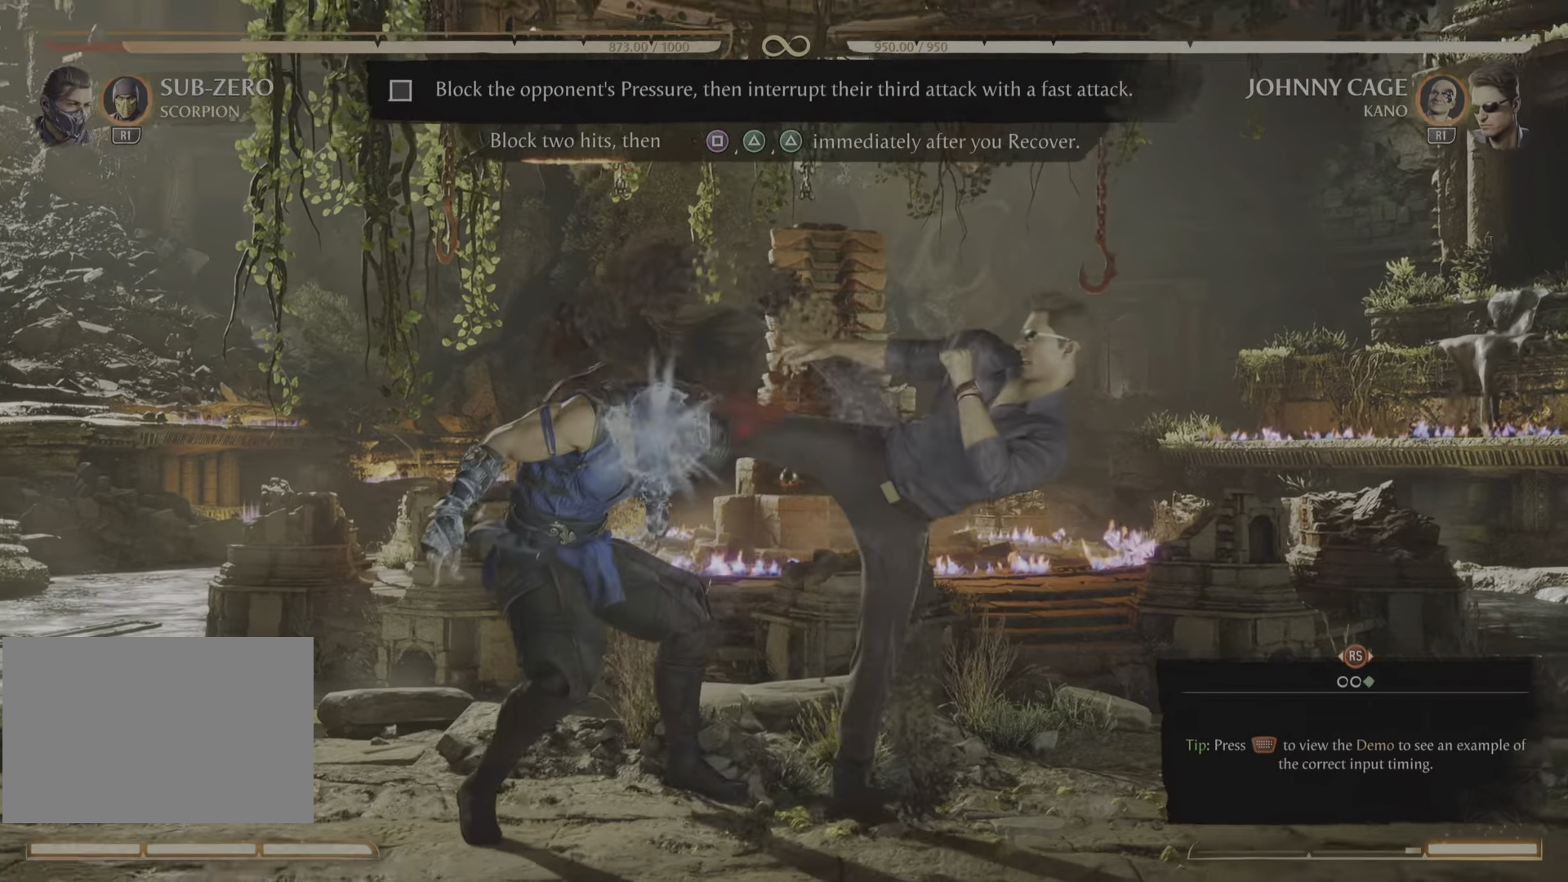
{"buttons": ["R2"], "events": []}
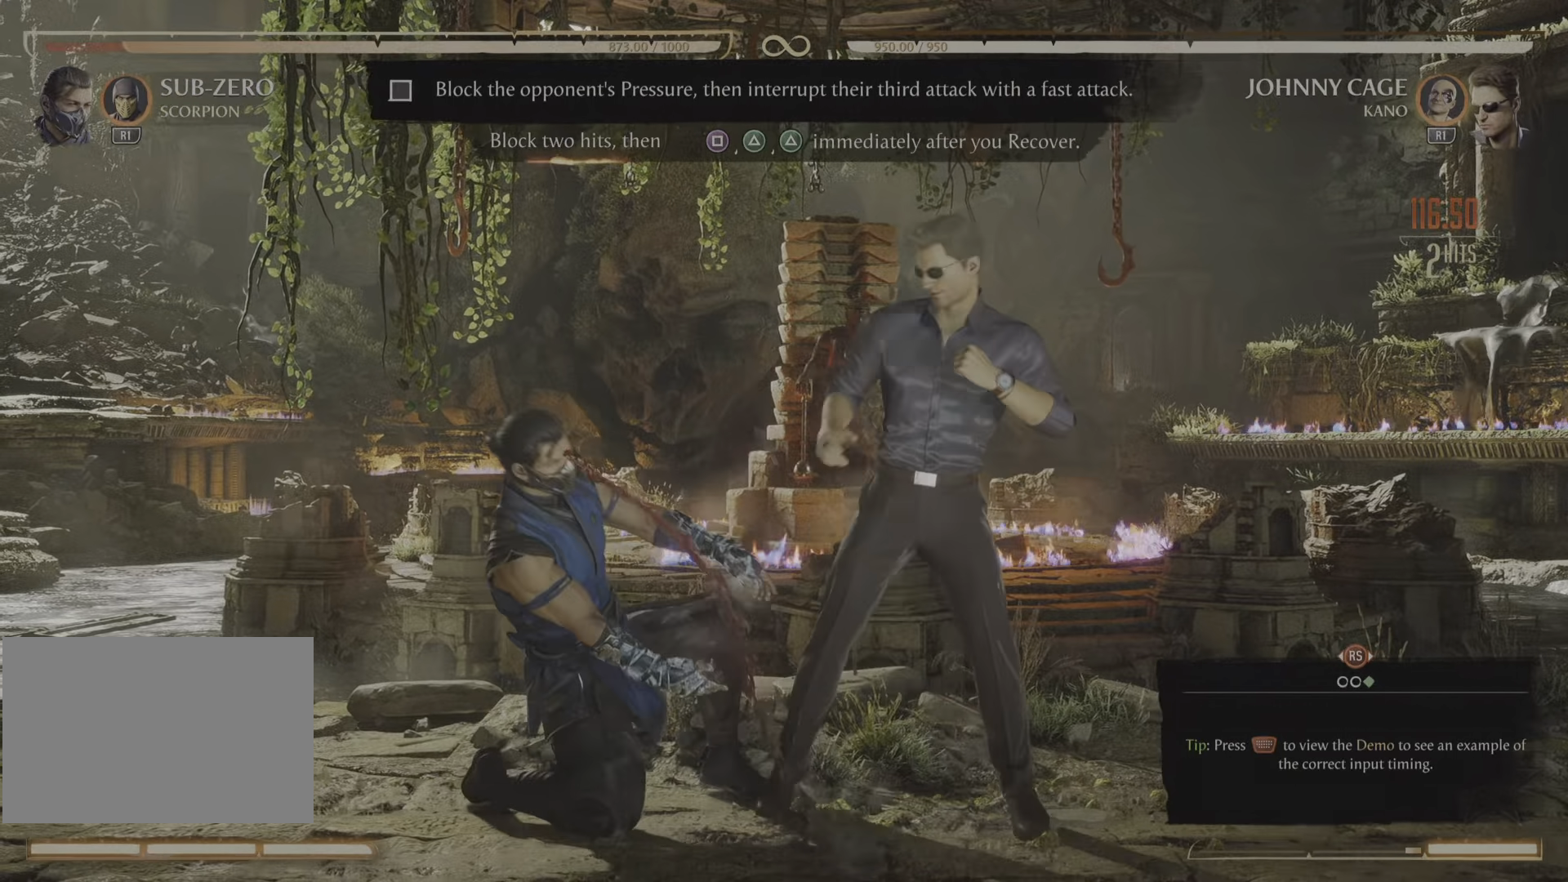
{"buttons": [], "events": [[50, "CIRCLE", "down"], [50, "CROSS", "down"], [50, "TRIANGLE", "down"], [100, "CIRCLE", "up"], [100, "TRIANGLE", "up"], [117, "CROSS", "up"], [434, "R2", "up"]]}
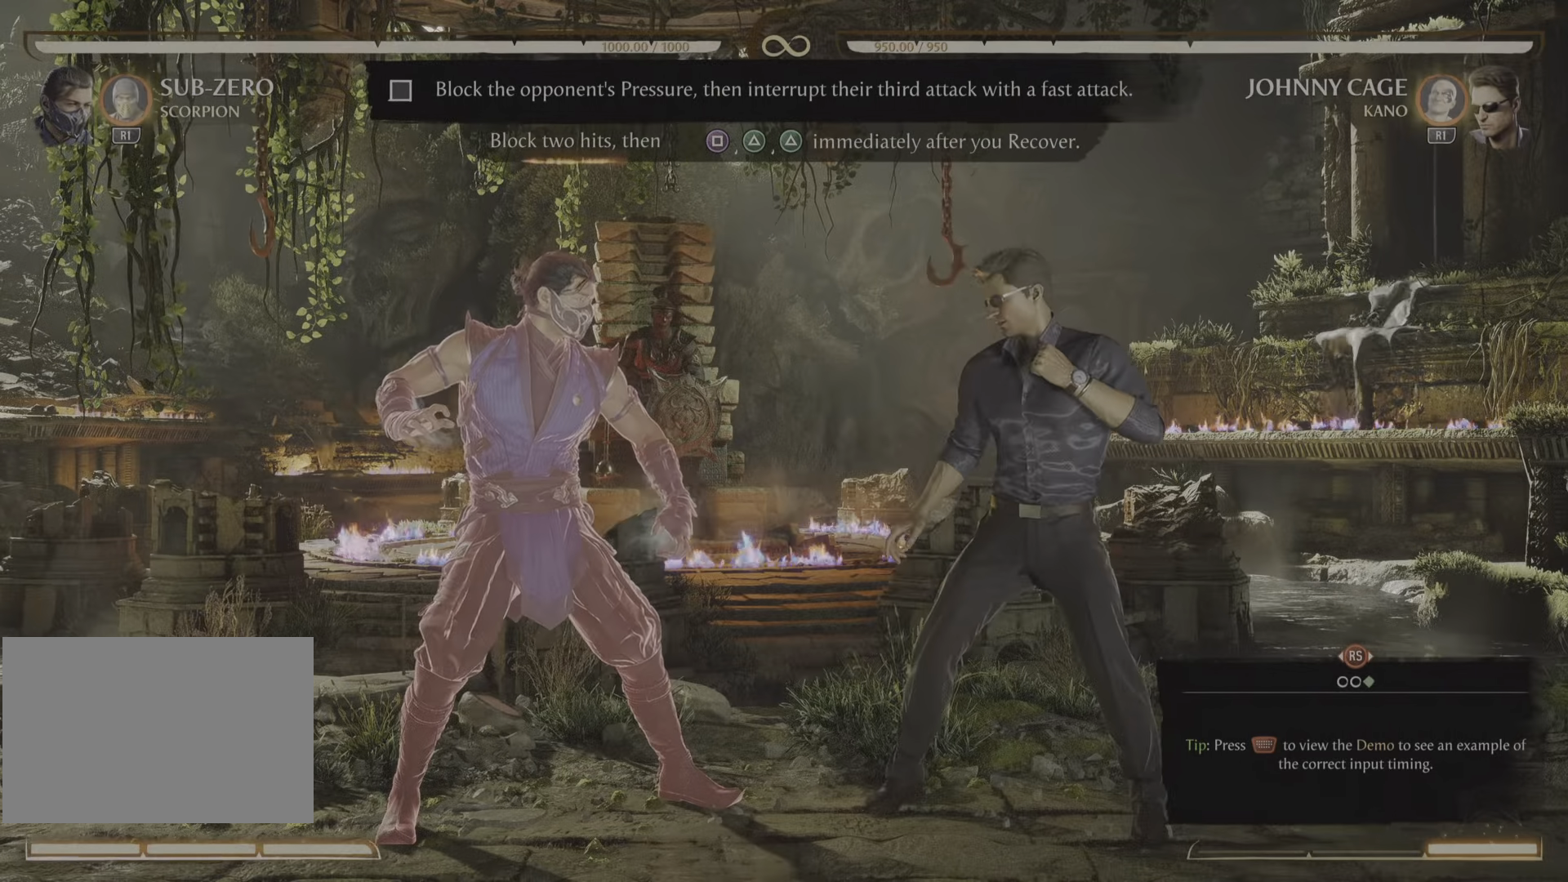
{"buttons": ["R2"], "events": [[17, "R2", "down"]]}
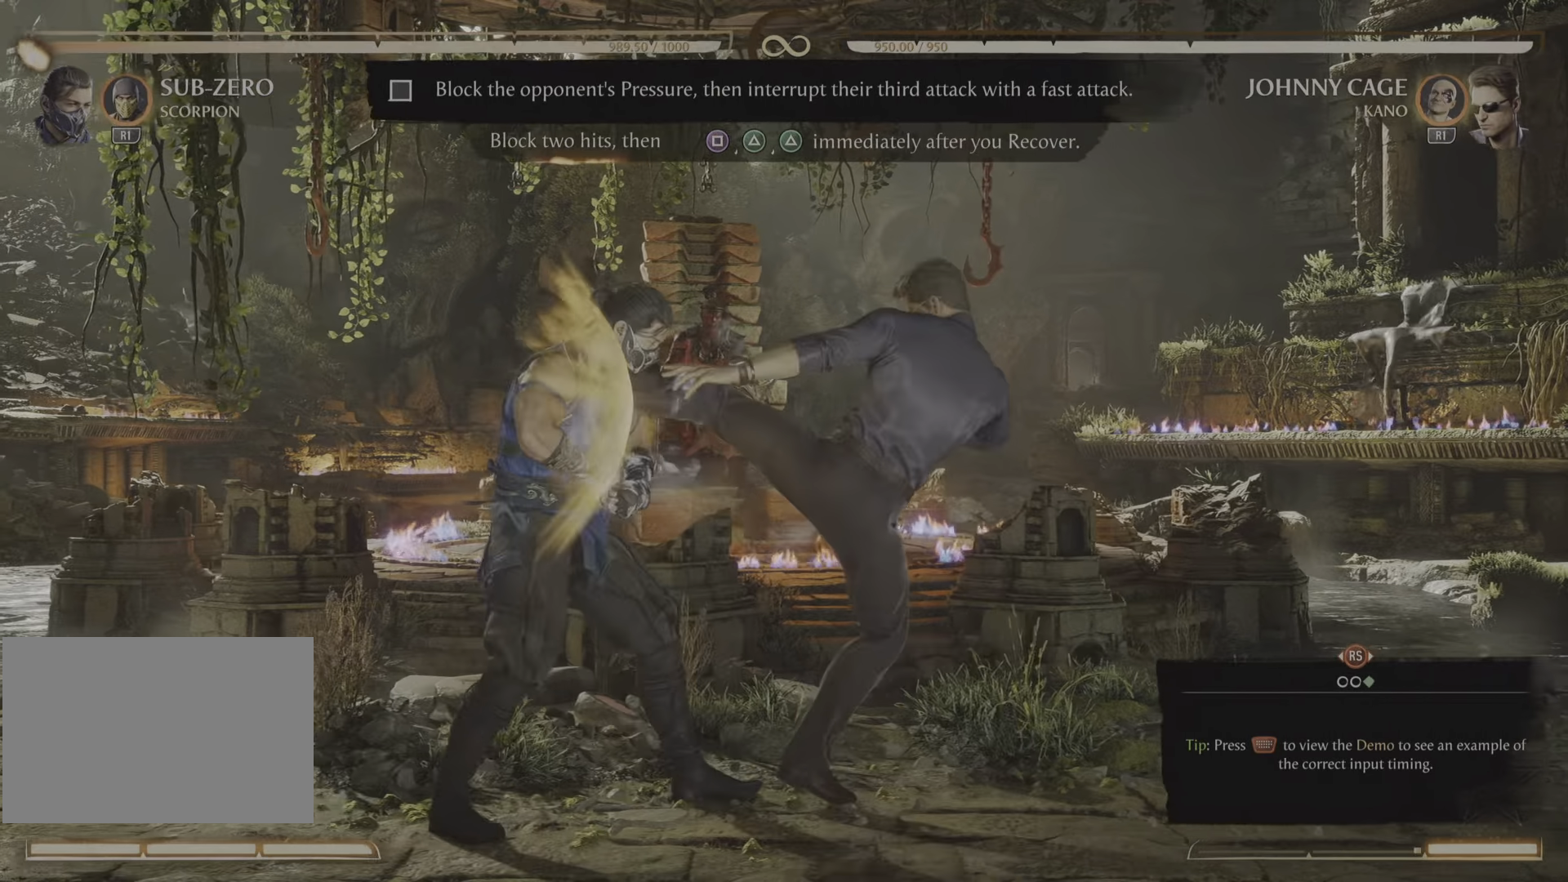
{"buttons": ["R2"], "events": []}
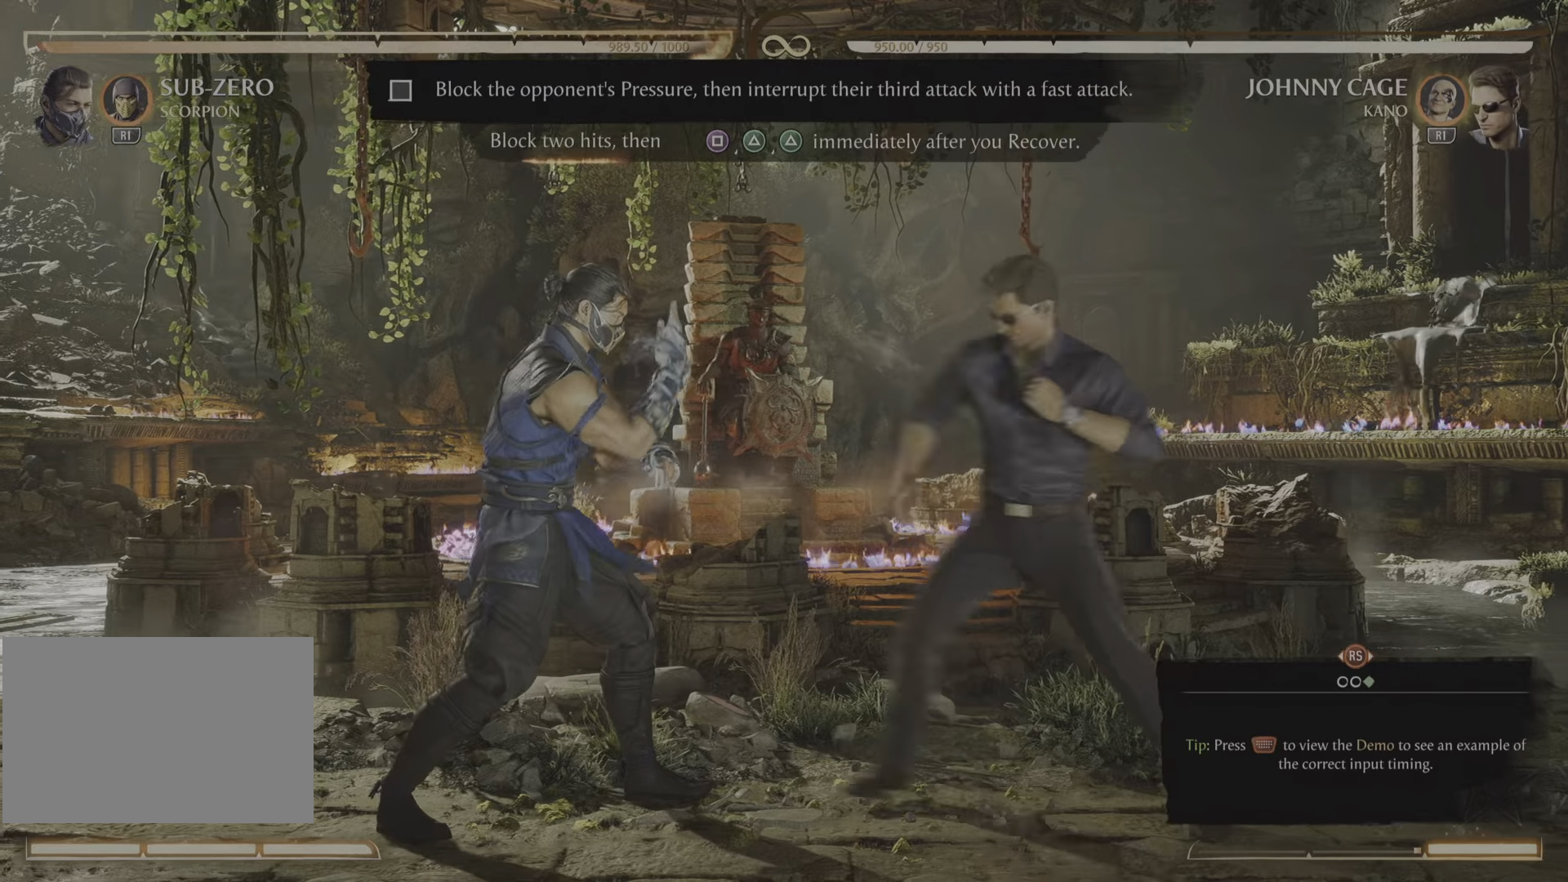
{"buttons": [], "events": [[134, "R2", "up"]]}
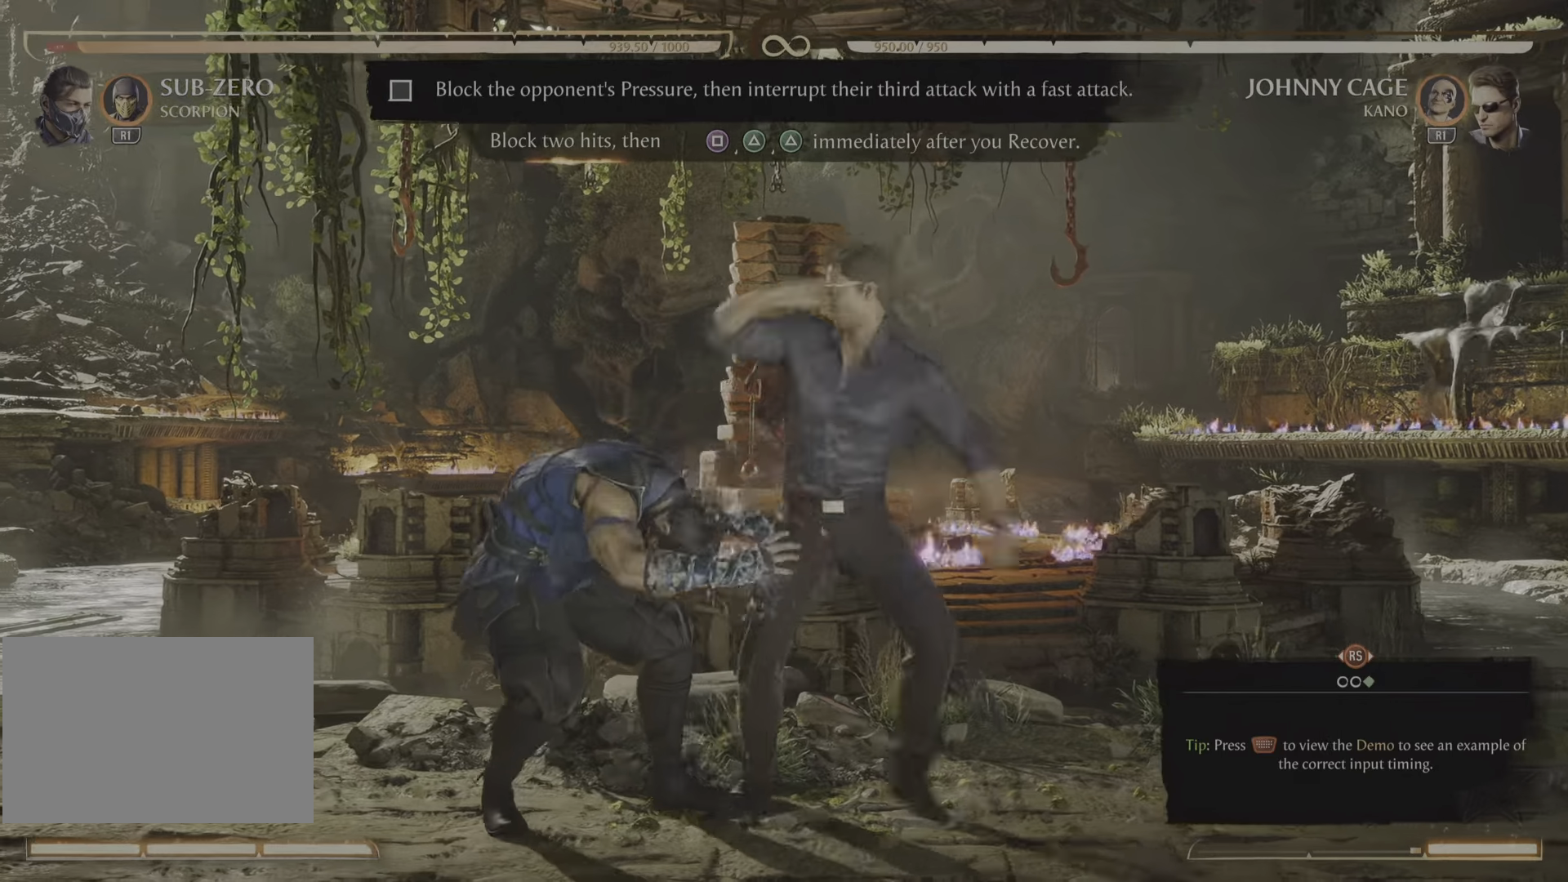
{"buttons": [], "events": []}
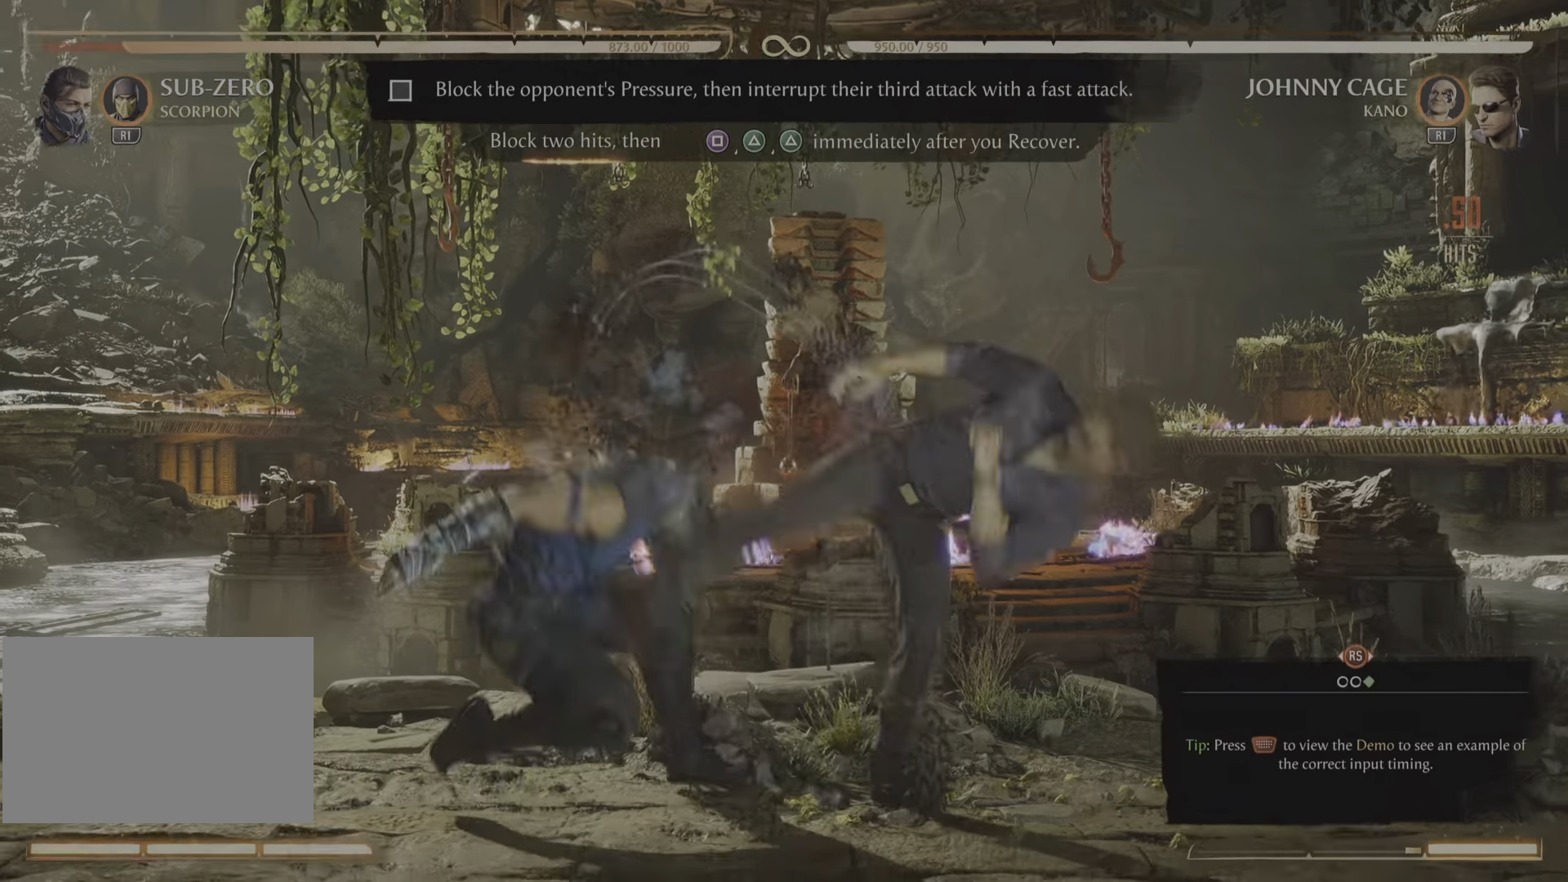
{"buttons": []}
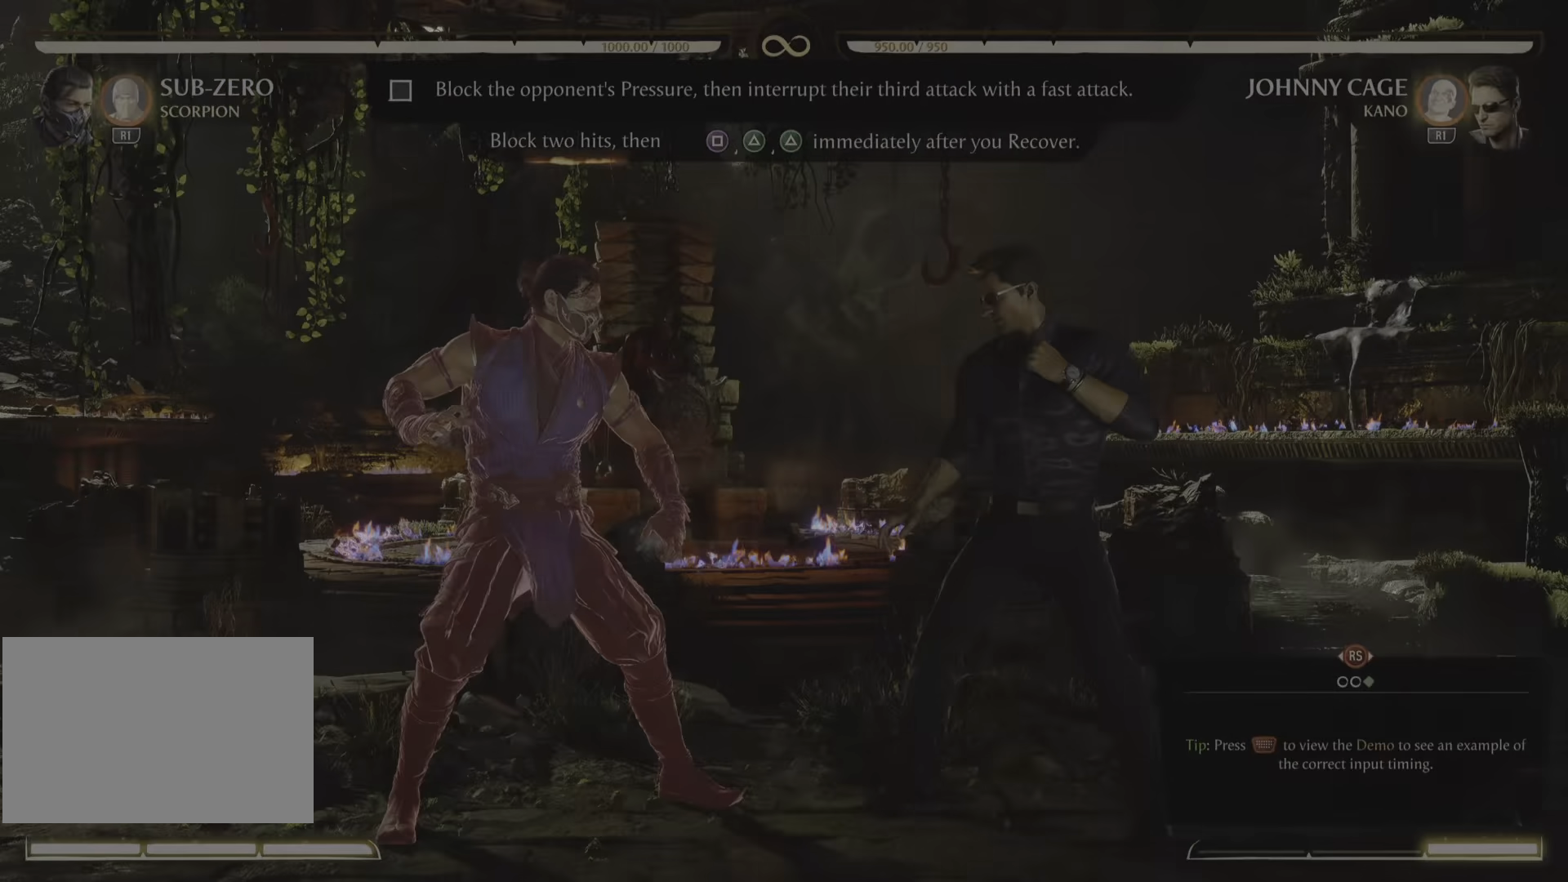
{"buttons": [], "events": []}
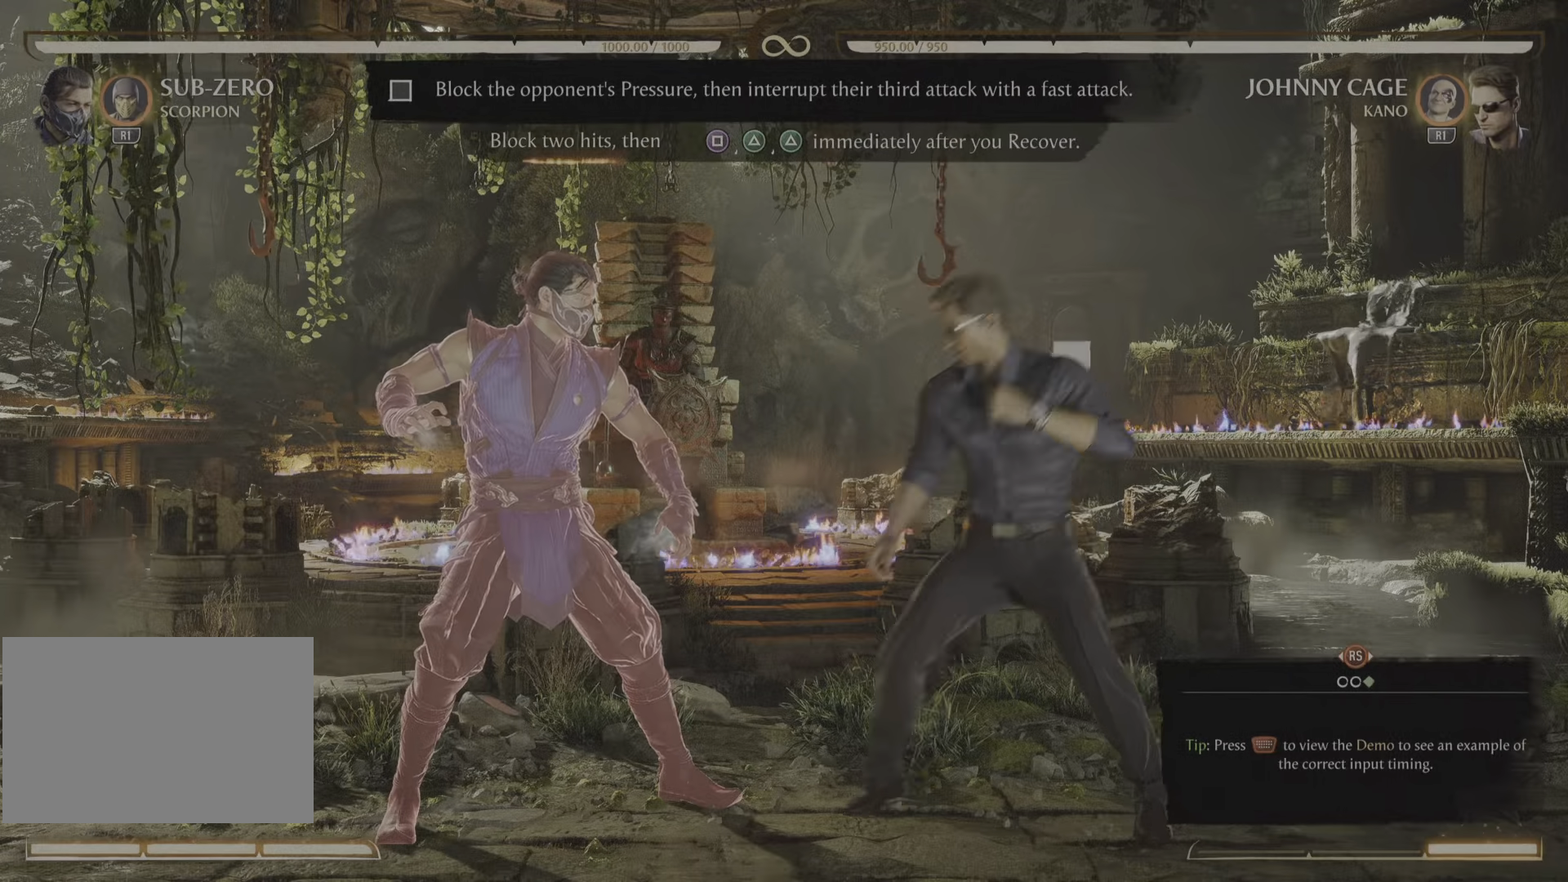
{"buttons": ["L2"], "events": [[50, "L2", "down"], [184, "L2", "up"], [300, "L2", "down"]]}
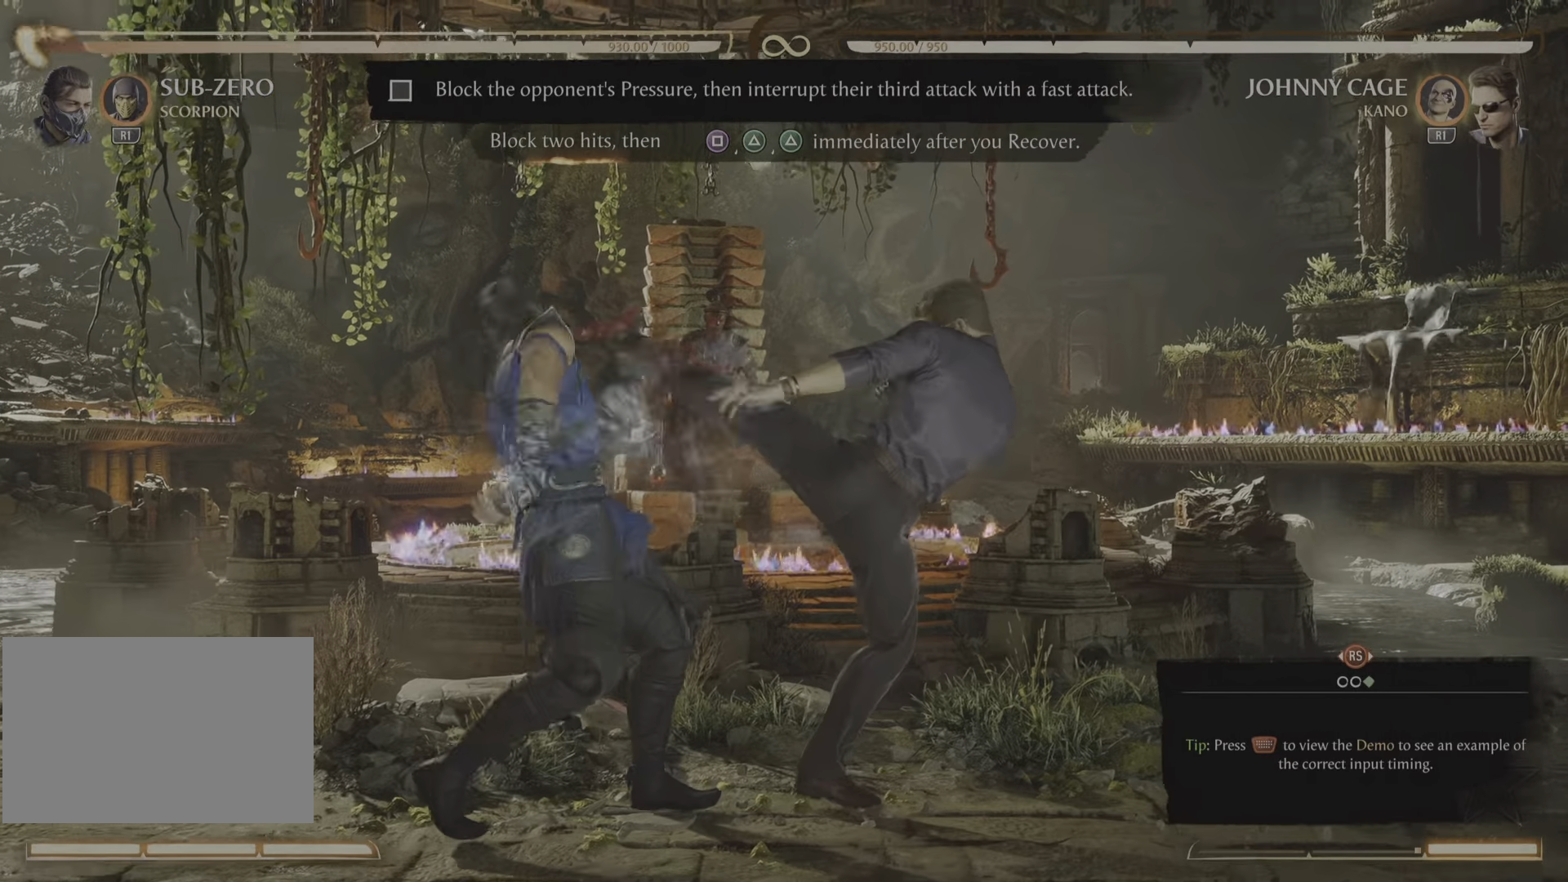
{"buttons": ["R2"], "events": [[317, "L2", "up"], [350, "R2", "down"]]}
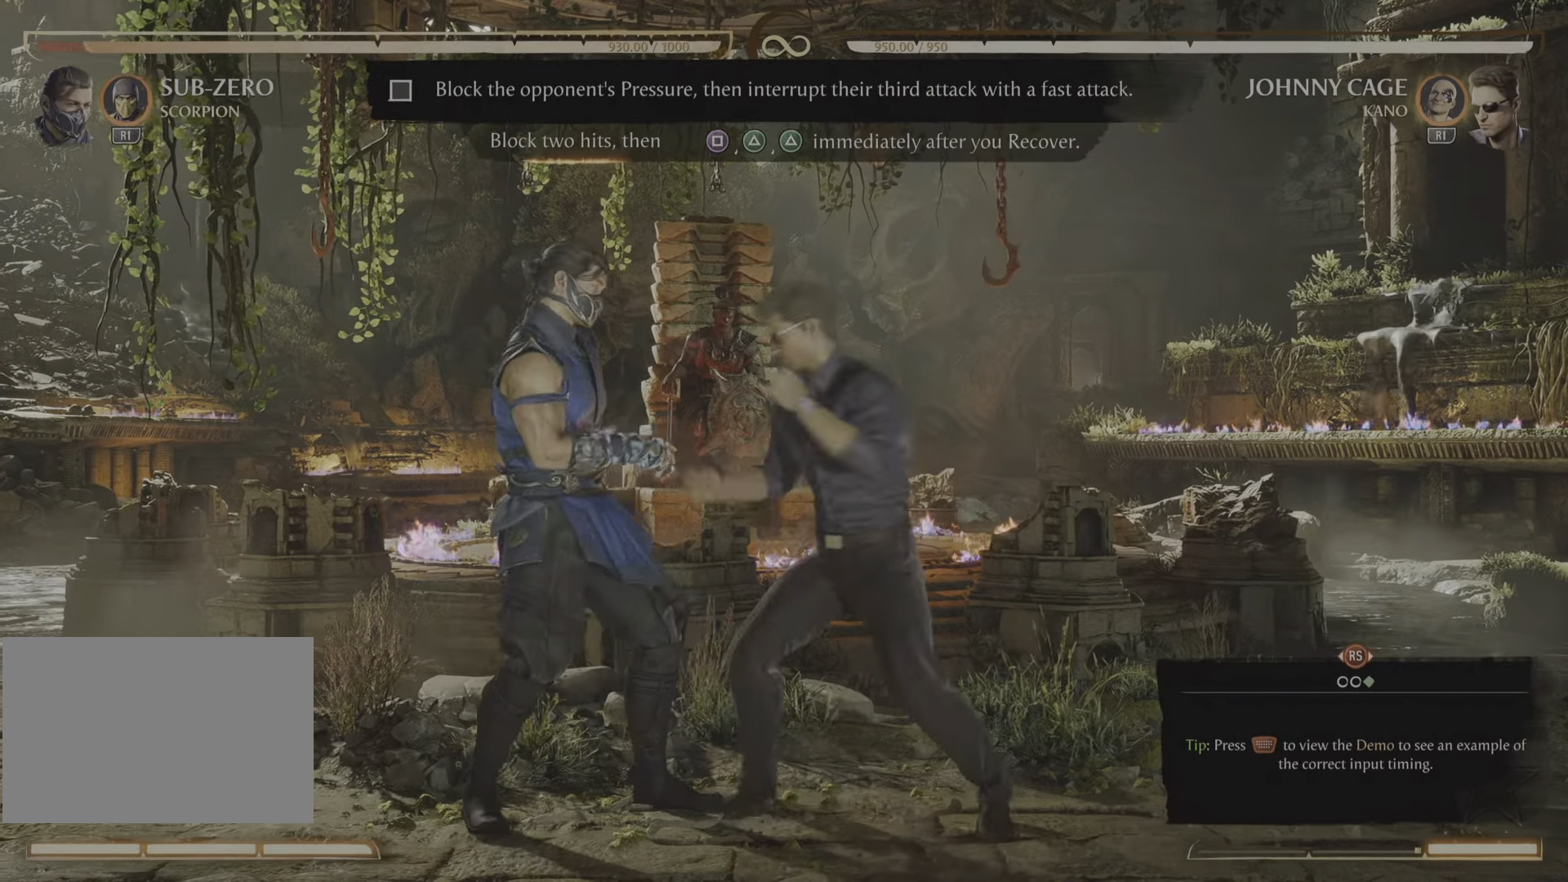
{"buttons": ["R2"], "events": []}
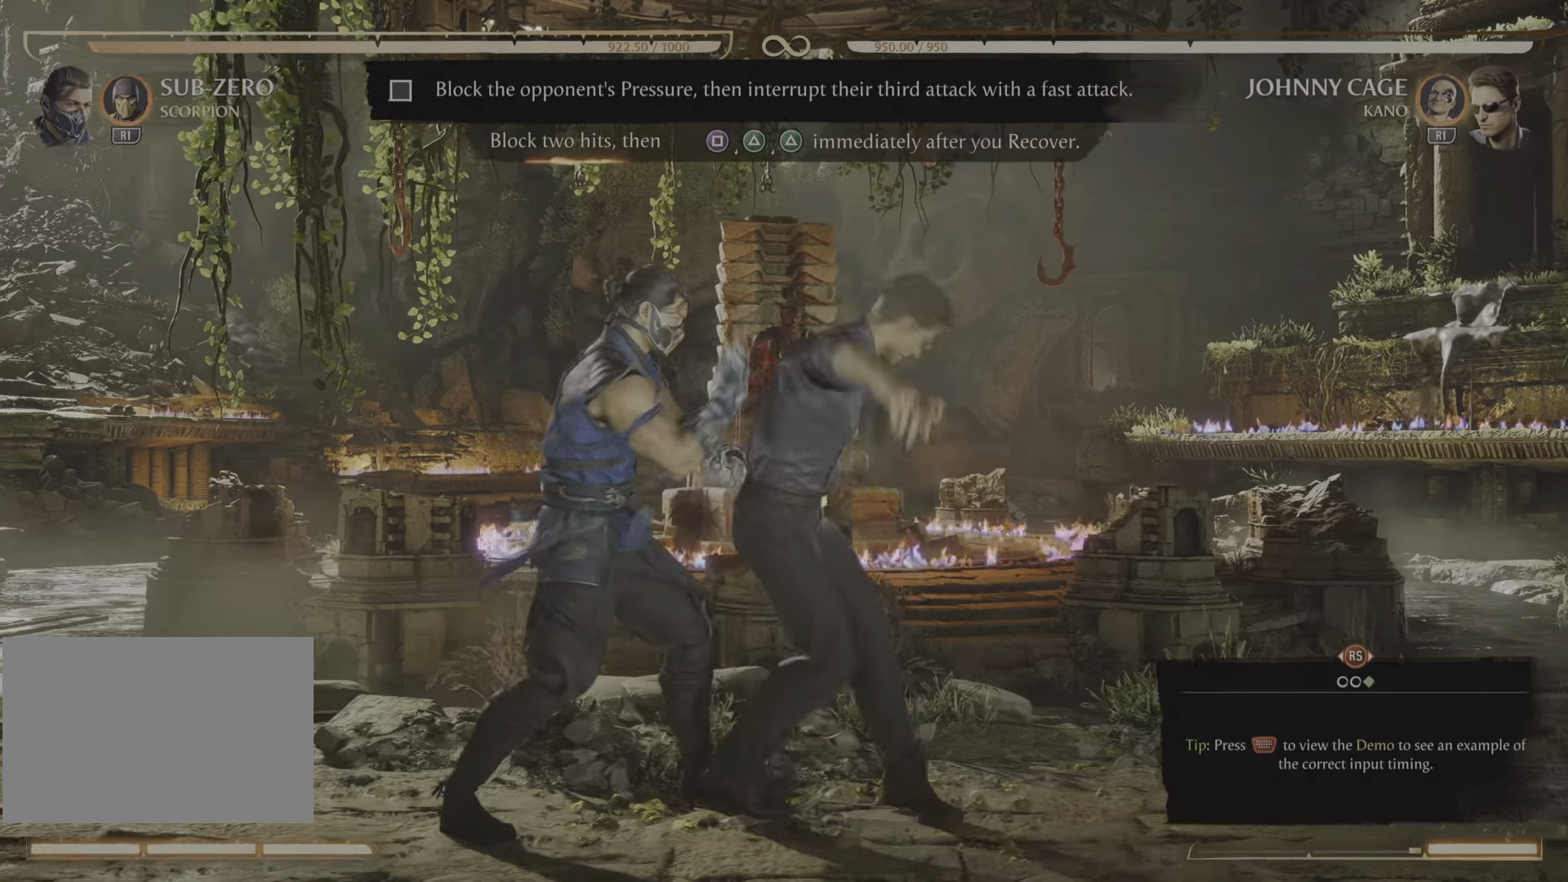
{"buttons": ["R2"], "events": []}
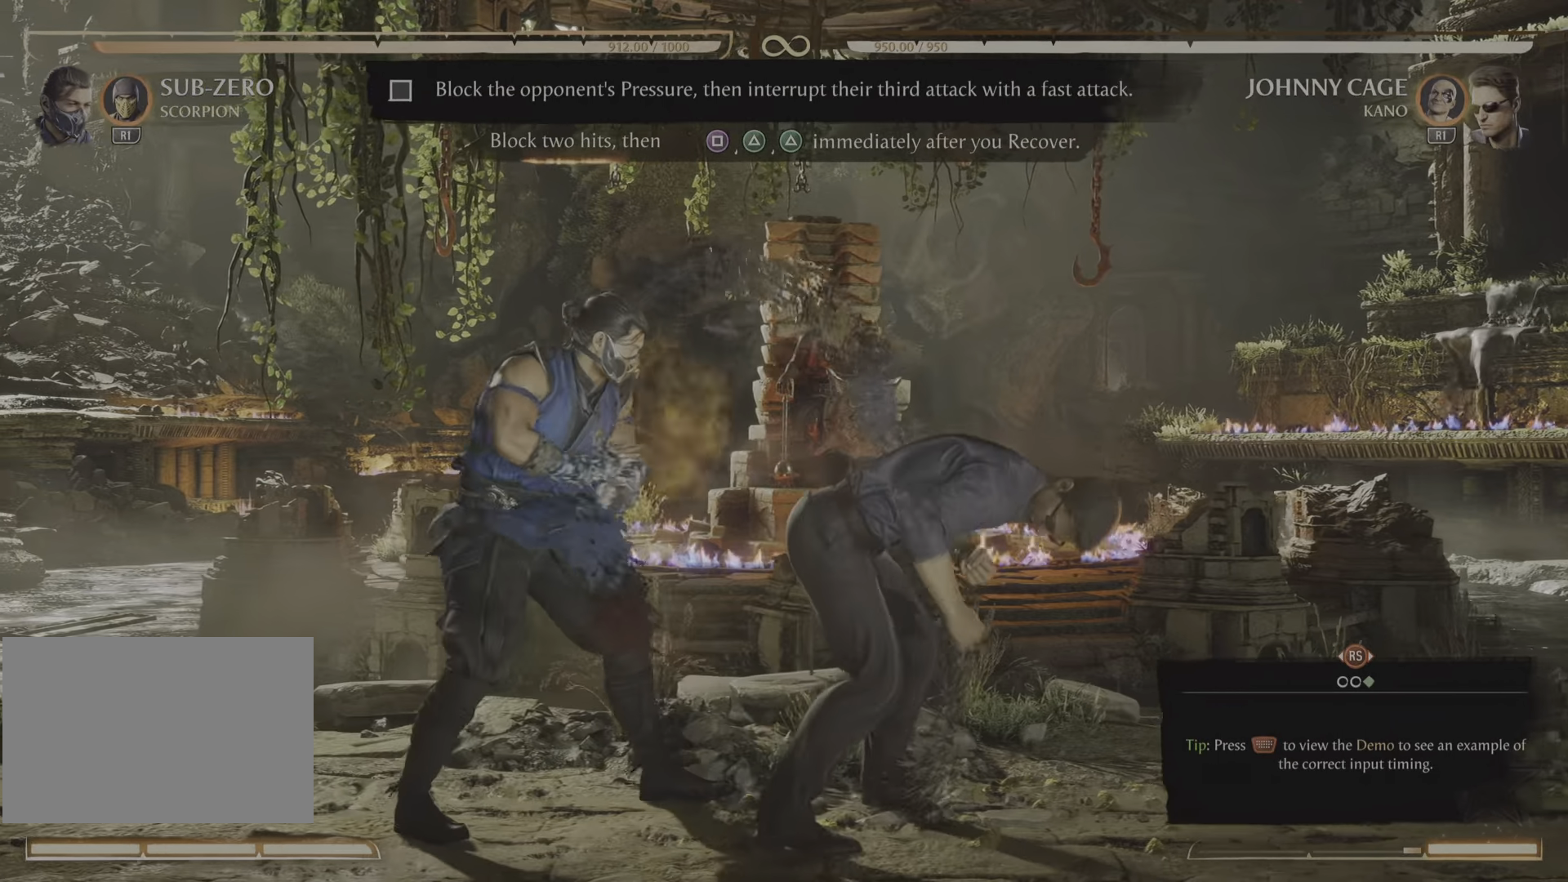
{"buttons": ["R2"], "events": []}
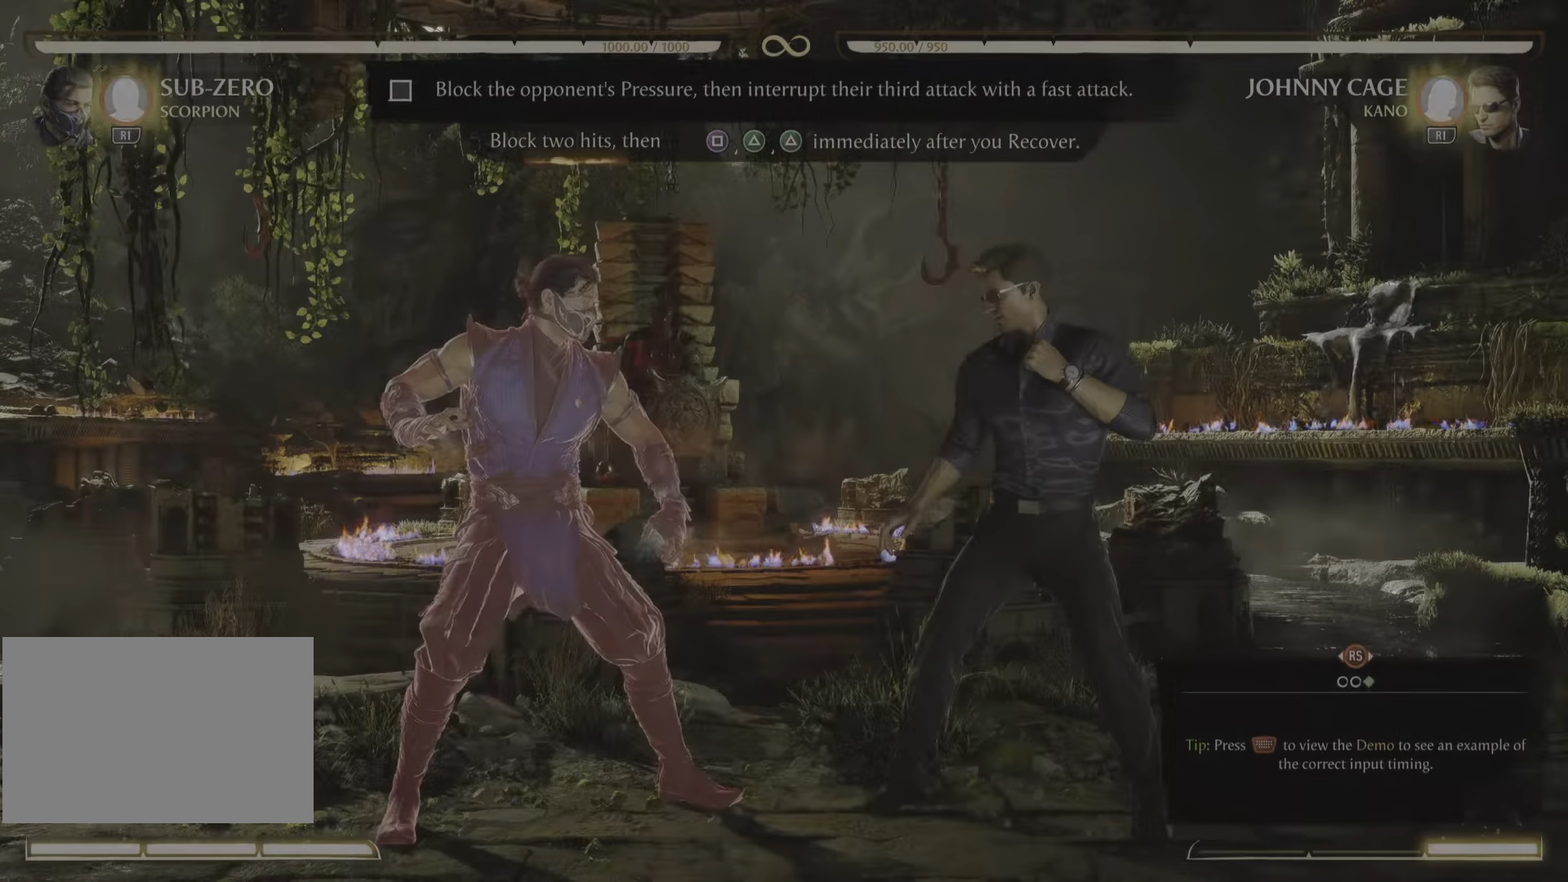
{"buttons": ["R2"], "events": []}
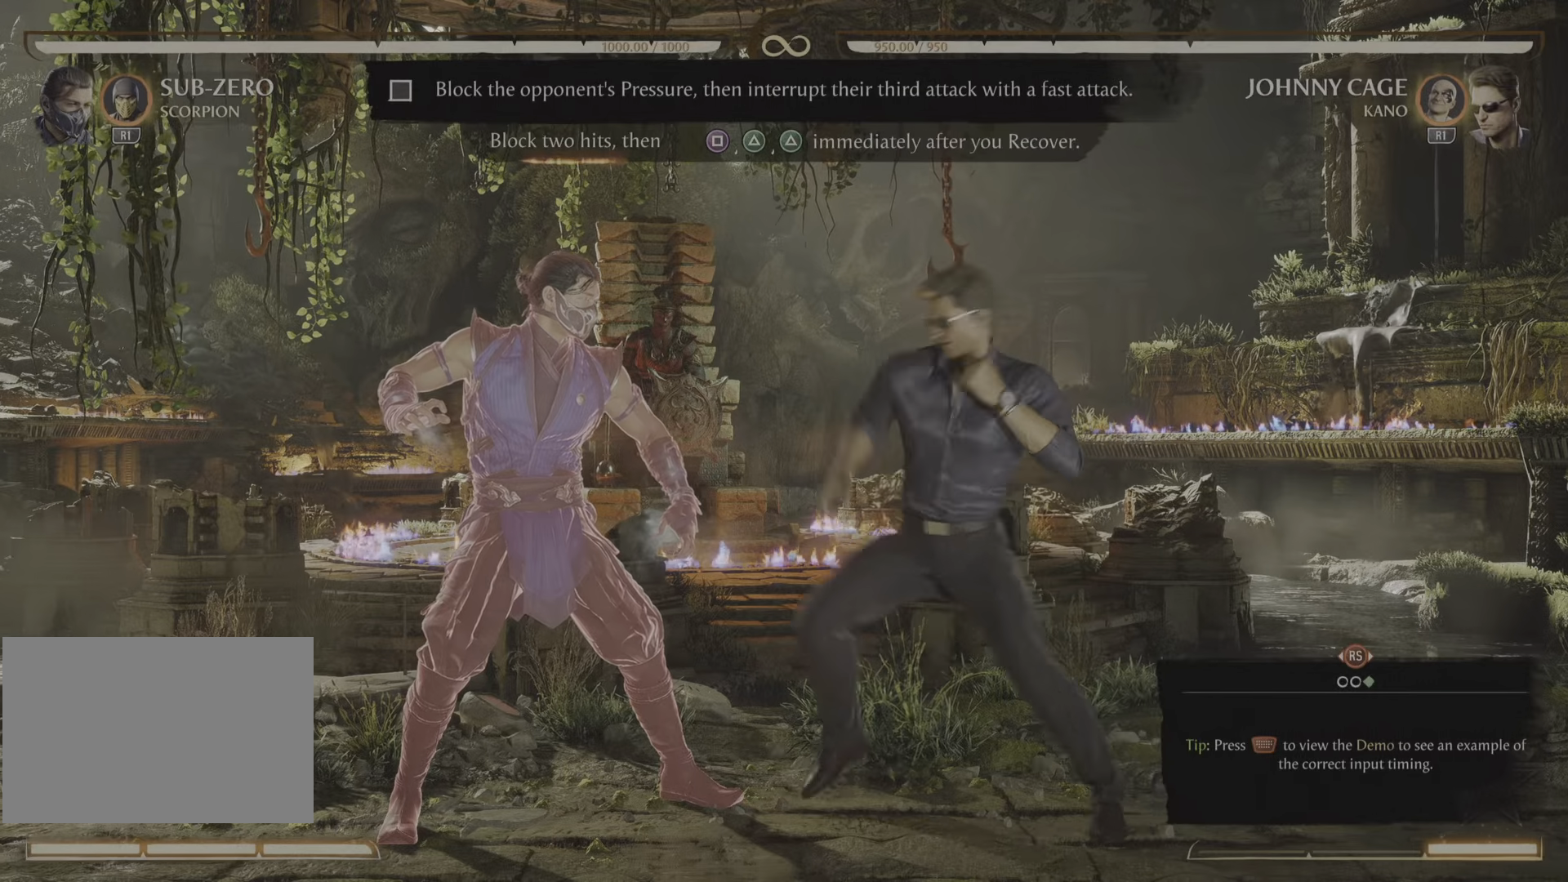
{"buttons": ["R2"], "events": []}
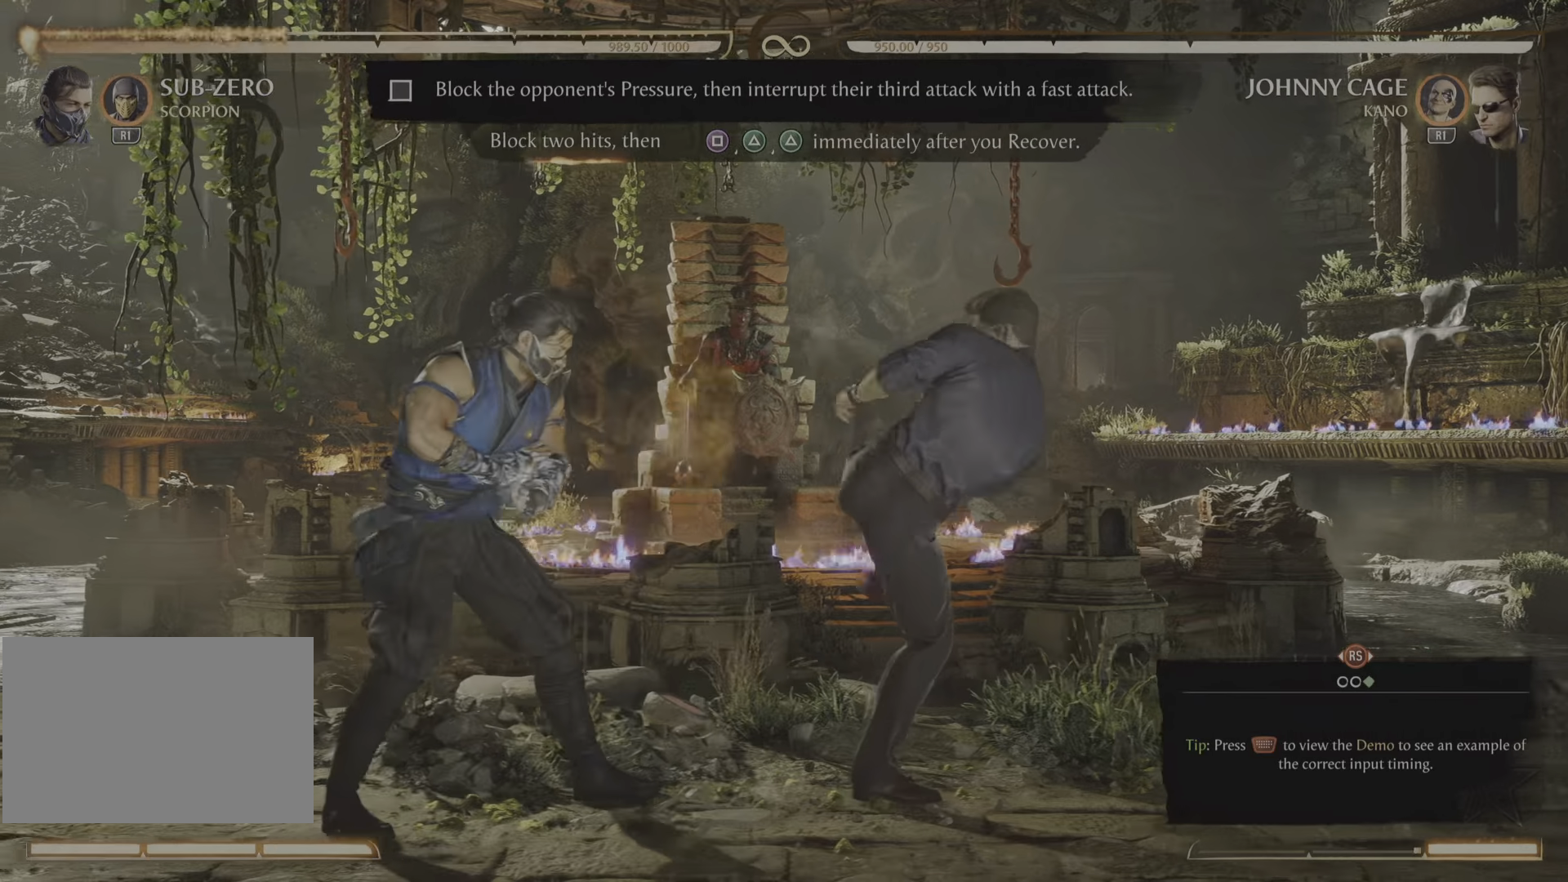
{"buttons": ["R2"], "events": []}
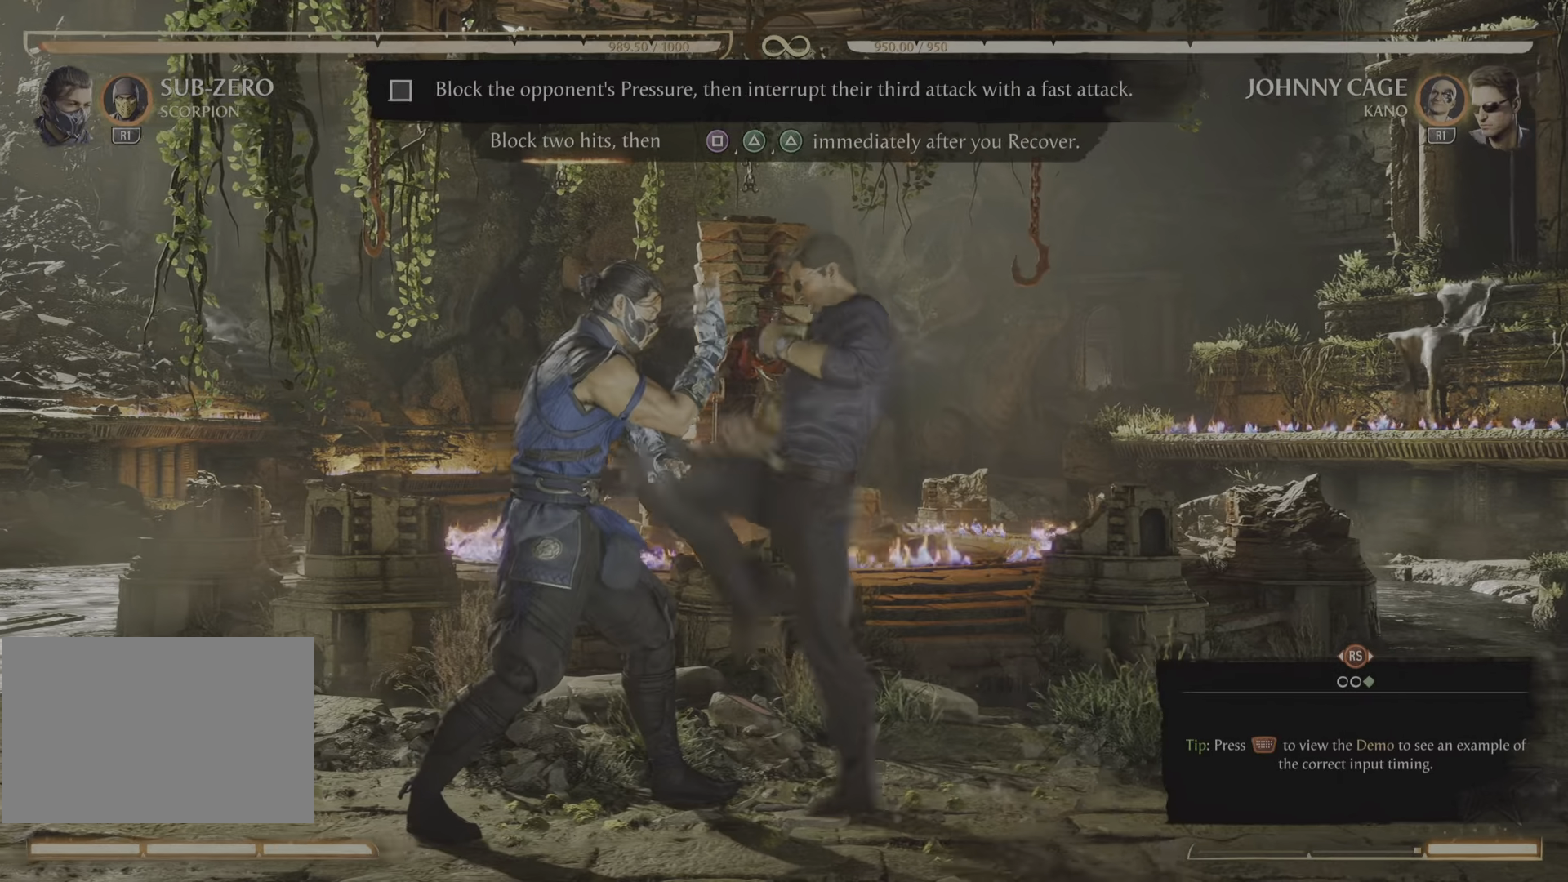
{"buttons": ["R2"], "events": []}
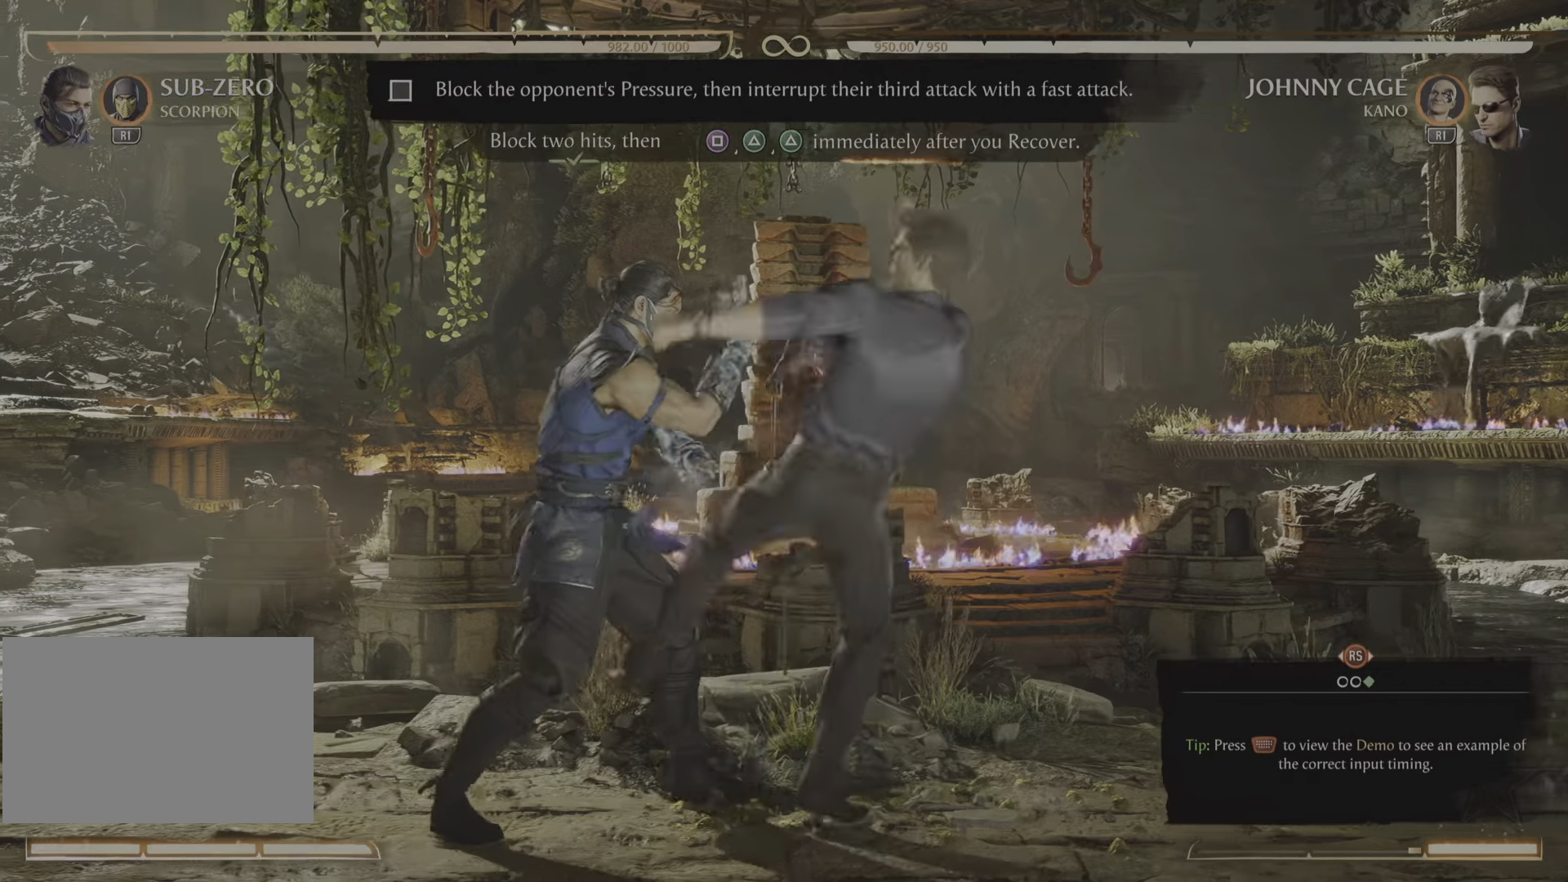
{"buttons": [], "events": [[33, "R2", "up"]]}
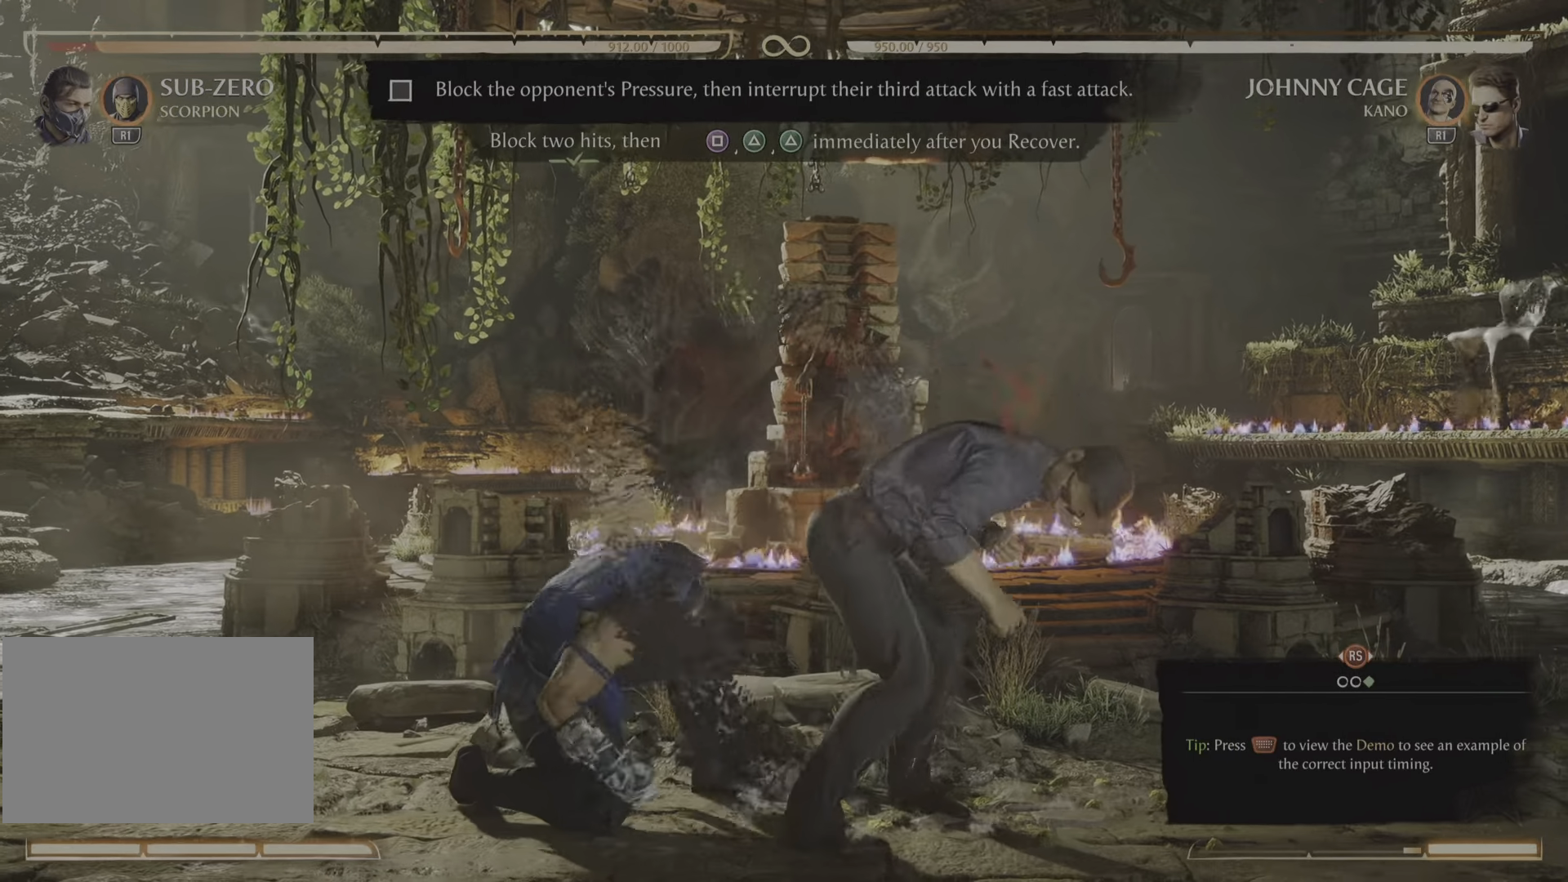
{"buttons": [], "events": []}
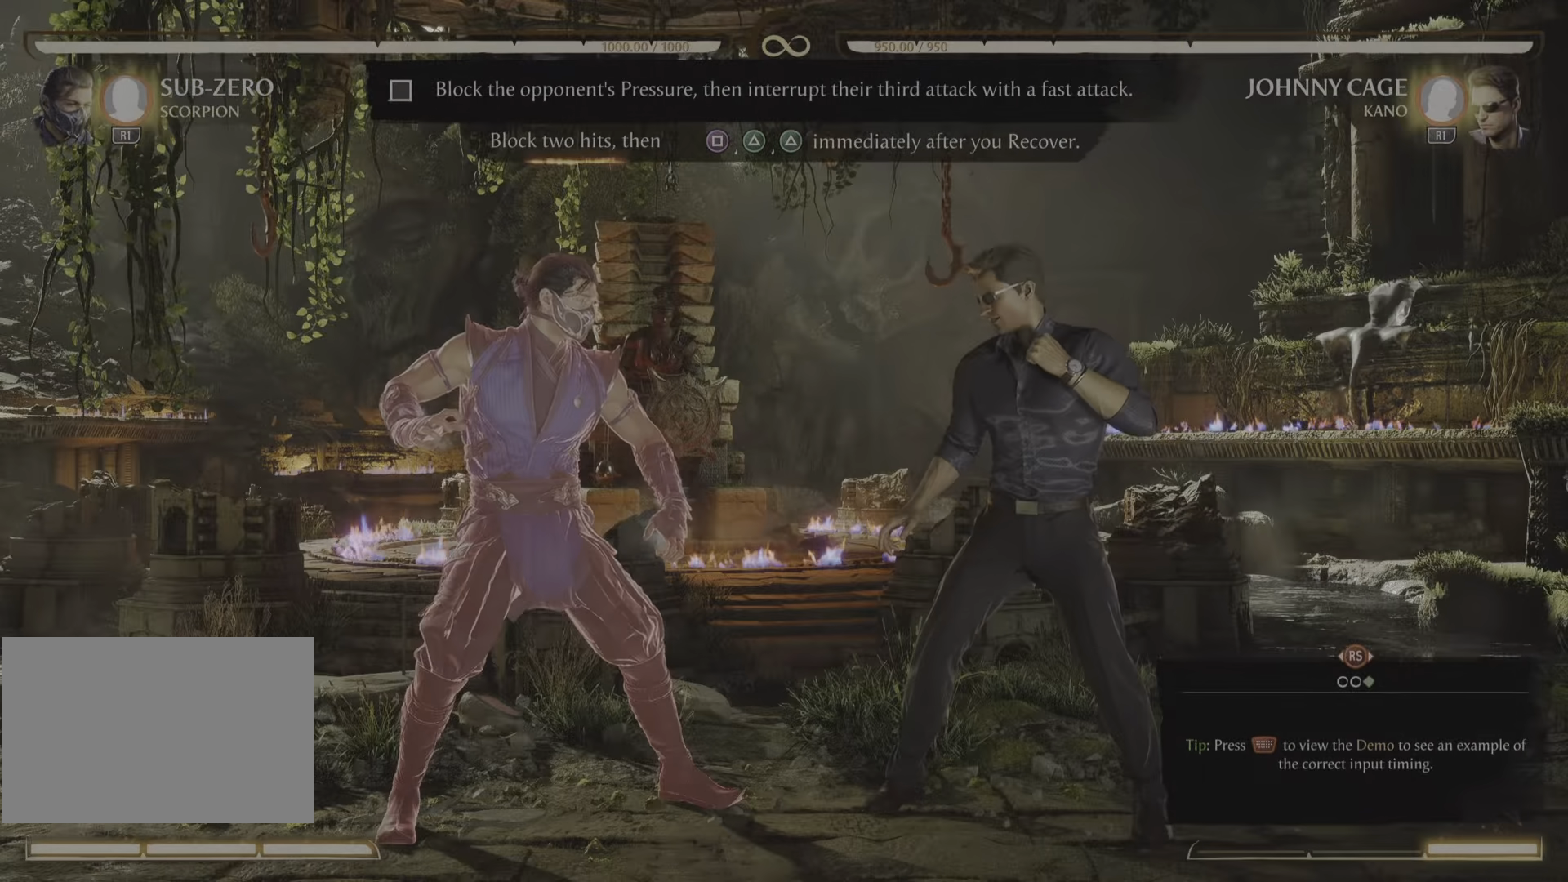
{"buttons": ["R2"], "events": [[384, "R2", "down"]]}
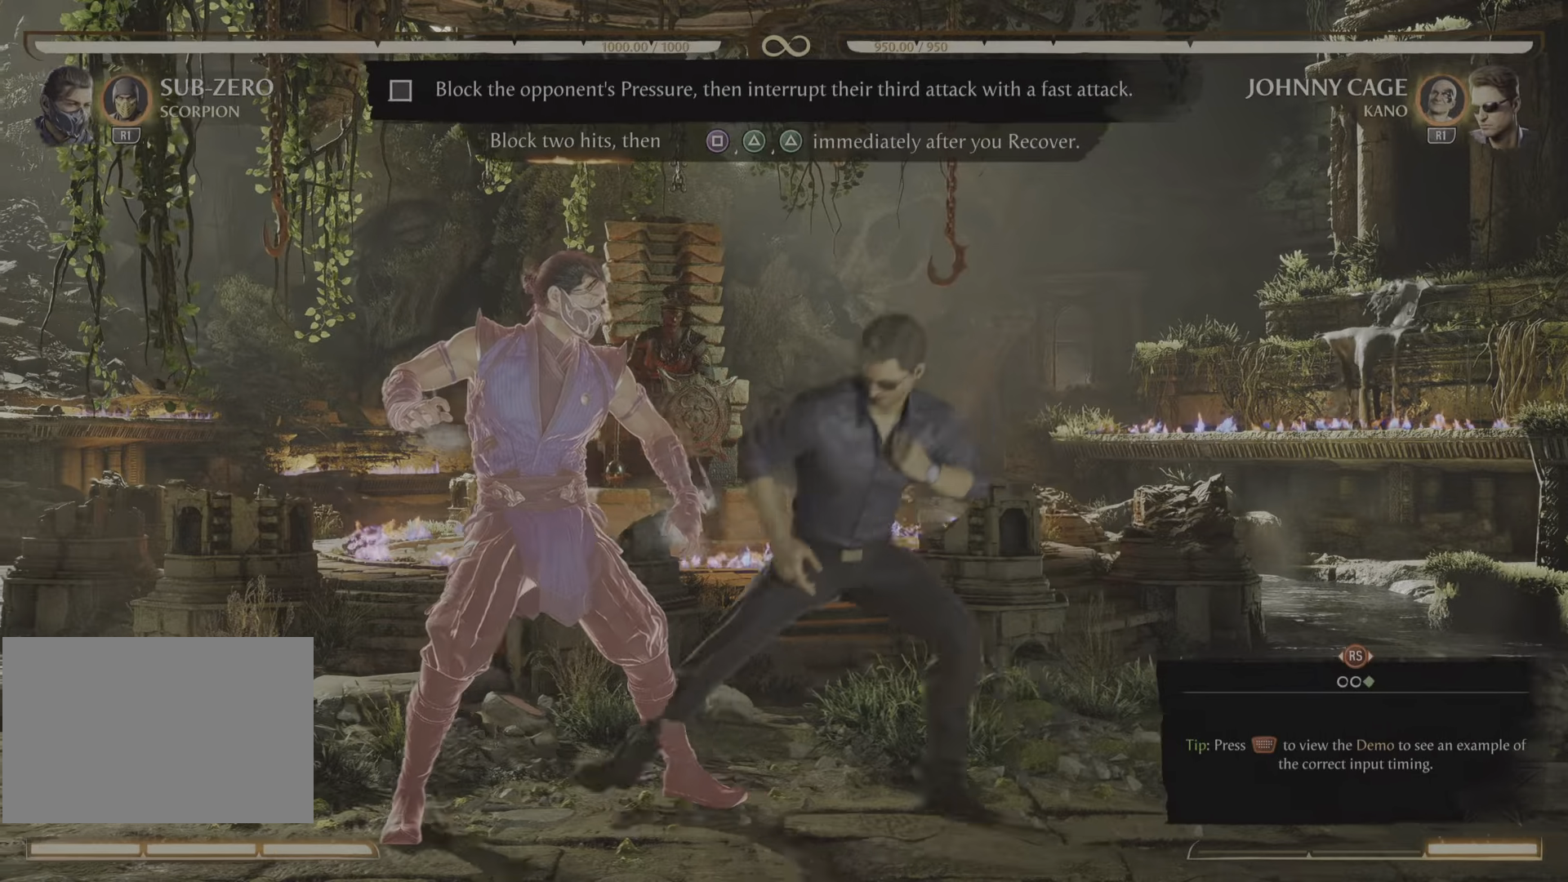
{"buttons": ["R2"], "events": []}
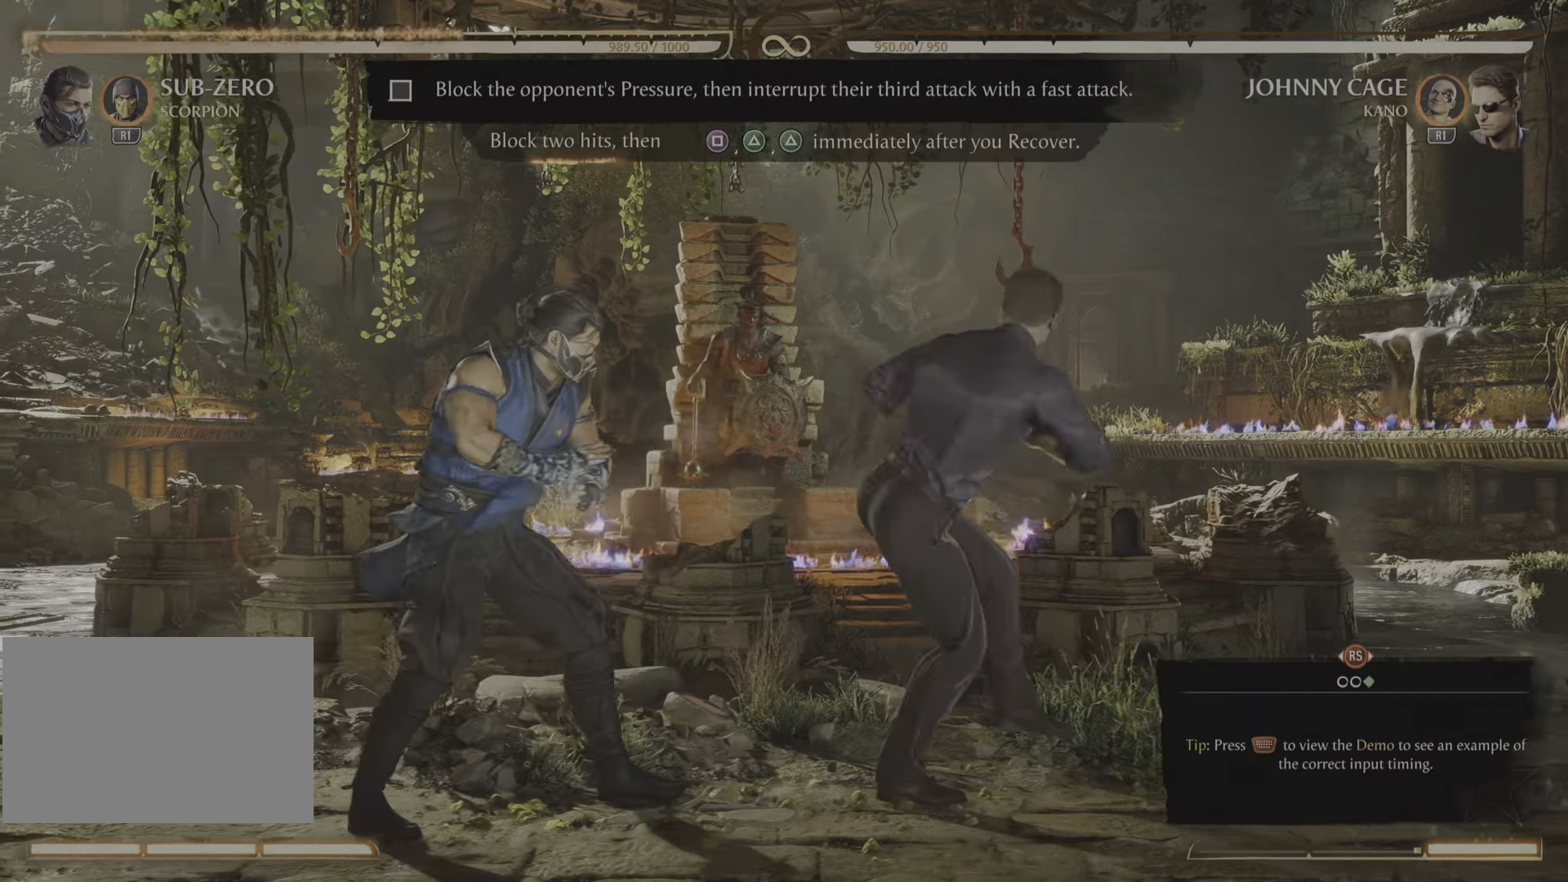
{"buttons": ["R2"], "events": []}
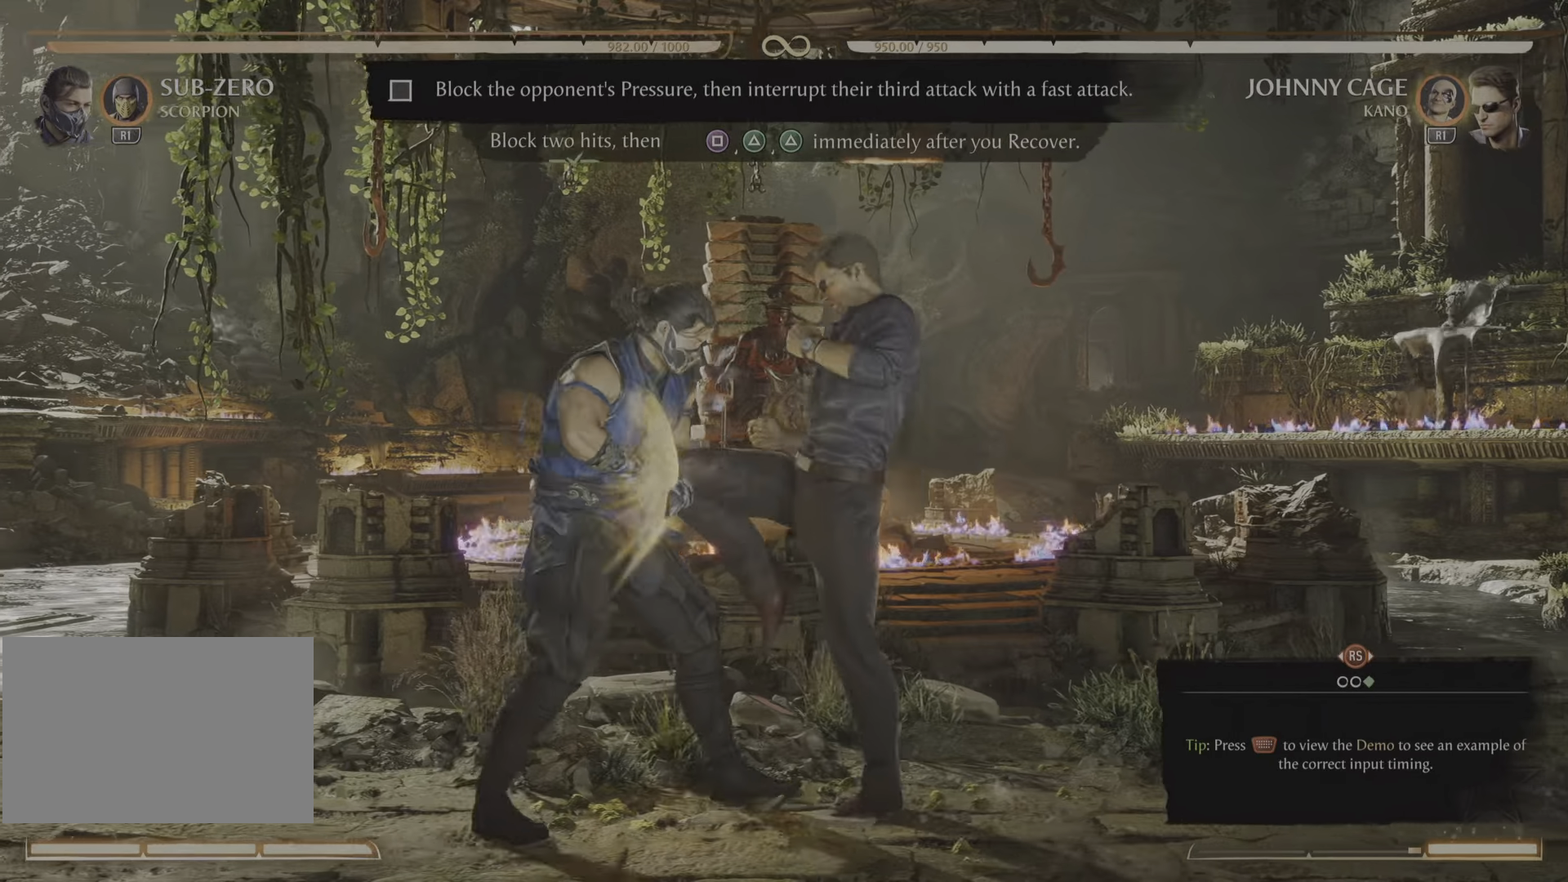
{"buttons": [], "events": [[350, "R2", "up"]]}
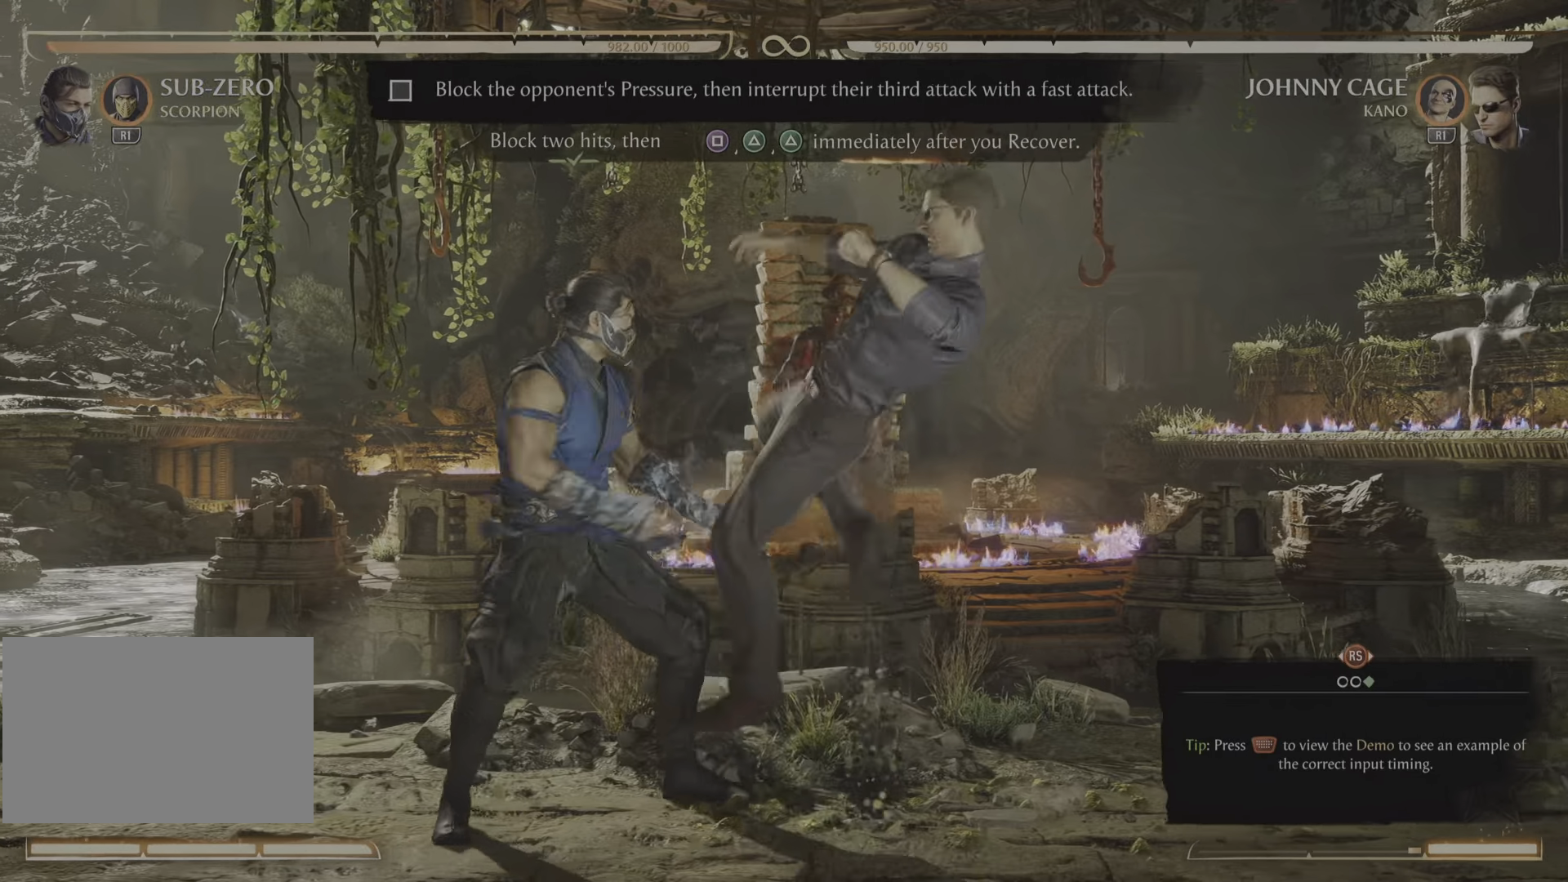
{"buttons": [], "events": []}
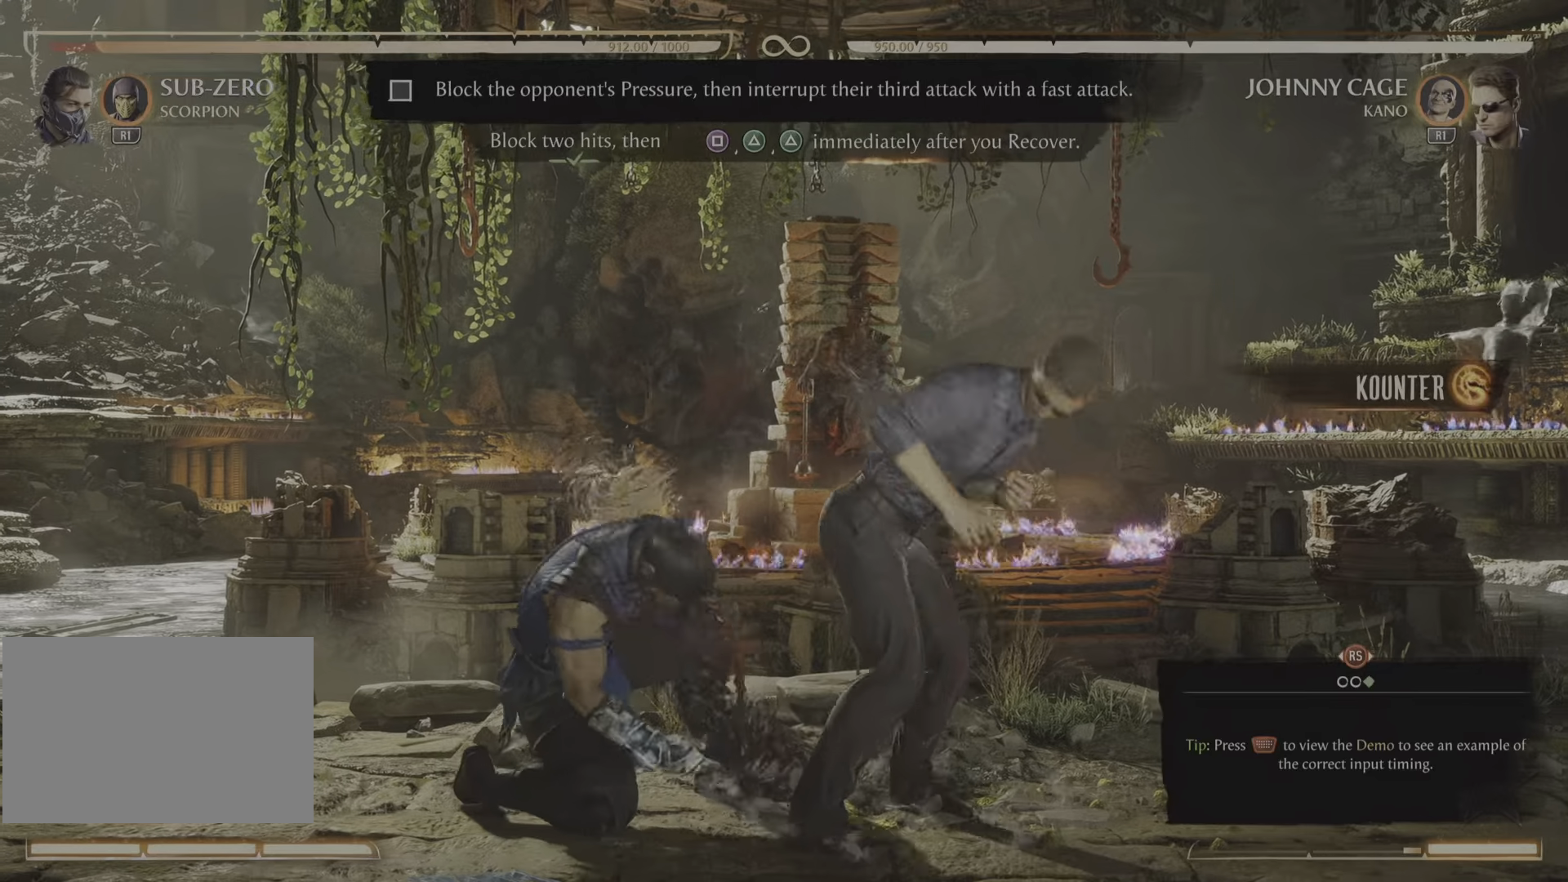
{"buttons": [], "events": []}
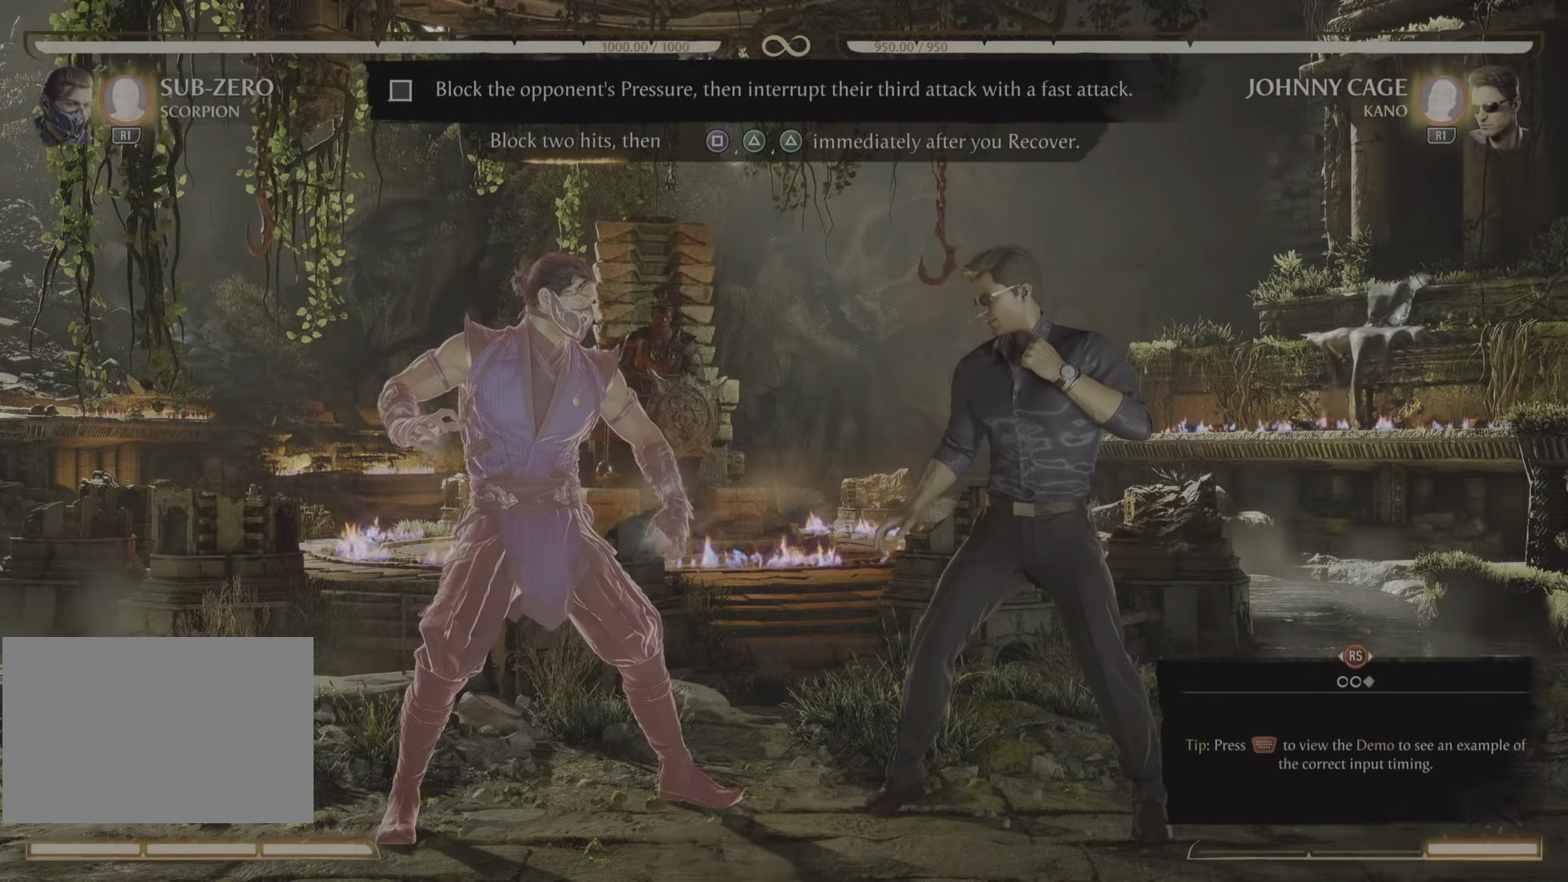
{"buttons": [], "events": []}
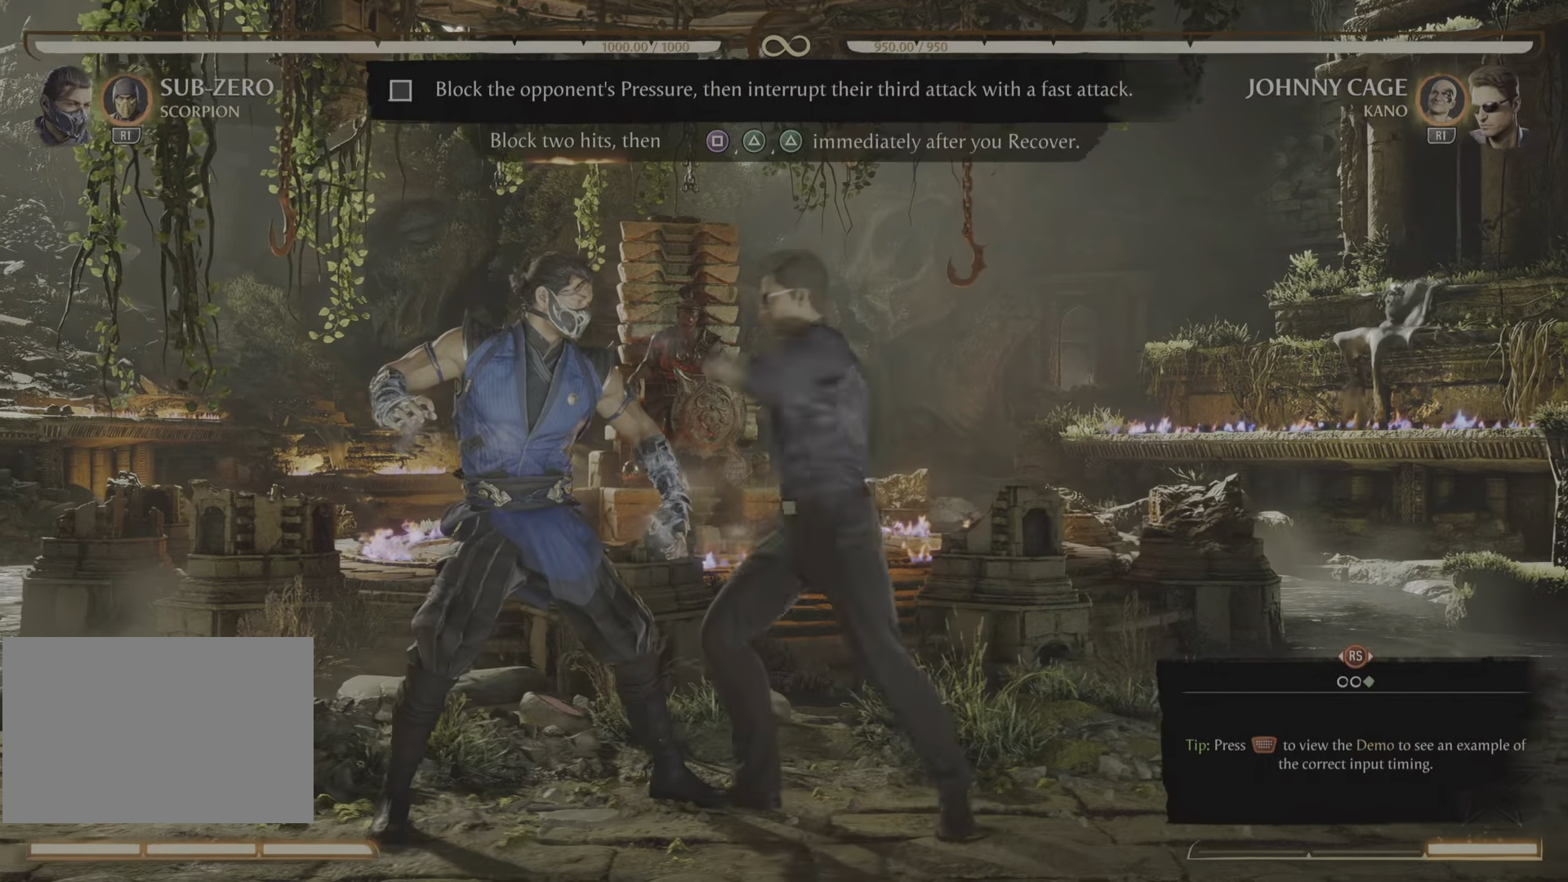
{"buttons": ["R2"], "events": [[450, "R2", "down"]]}